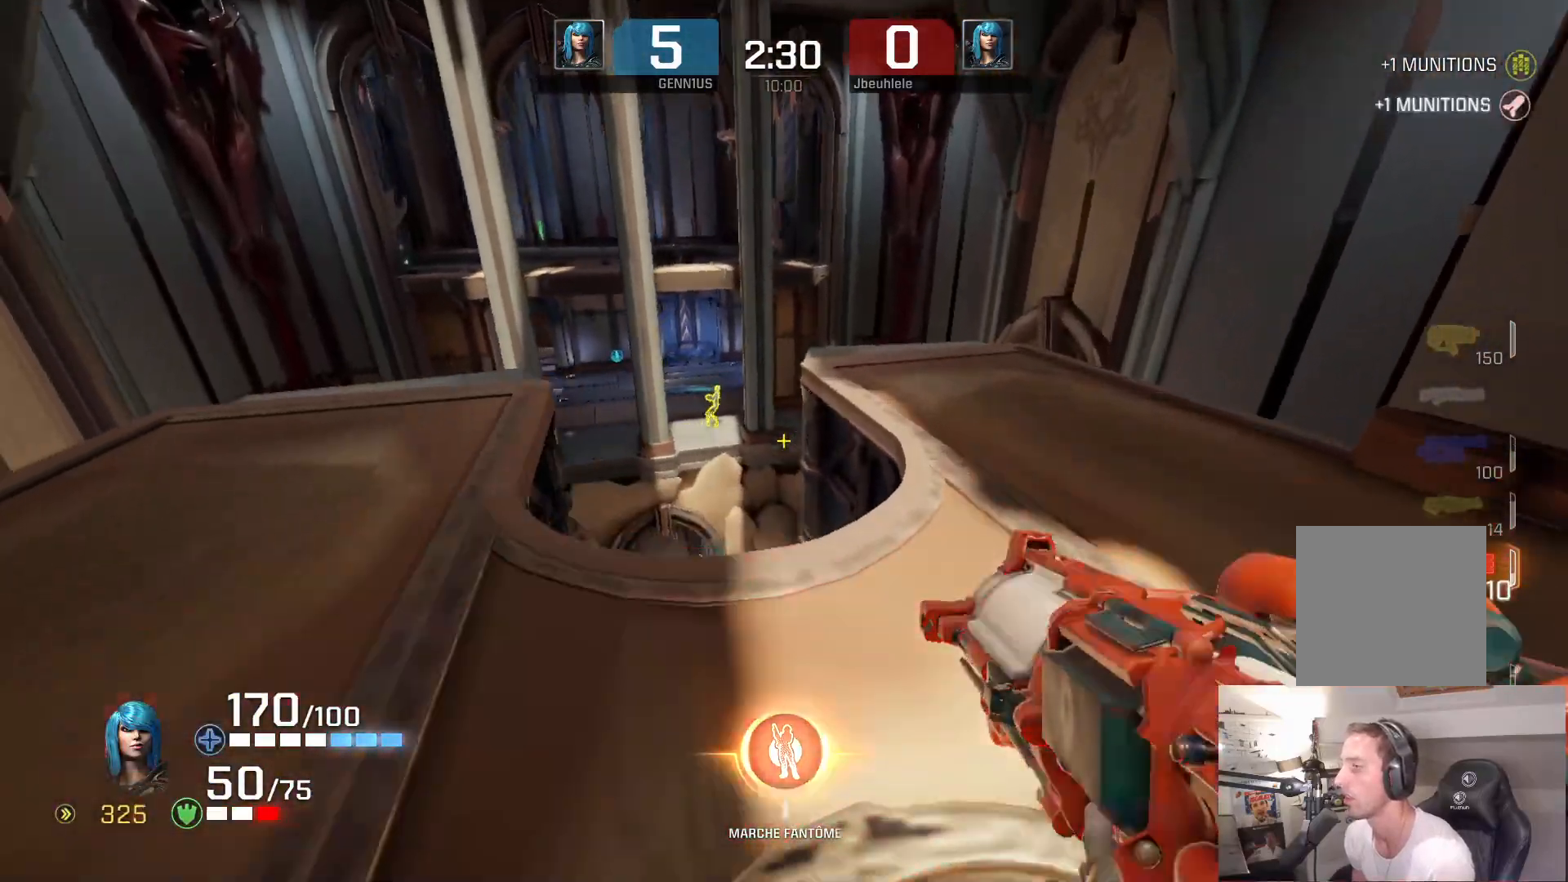
Gameplay with a controller (Xbox layout); each line is a JSON object with the inputs held at the frame after it. "events" lists button and stick changes between this image and that frame as [ms after this image, input, new state], when the widget could be followed in between. Not read: L2 R2.
{"buttons": [], "left_stick": "up-left", "right_stick": "right", "events": [[117, "left_stick", "up-left"], [183, "left_stick", "down-left"], [217, "right_stick", "center"], [283, "left_stick", "left"], [400, "left_stick", "up-left"], [467, "right_stick", "right"]]}
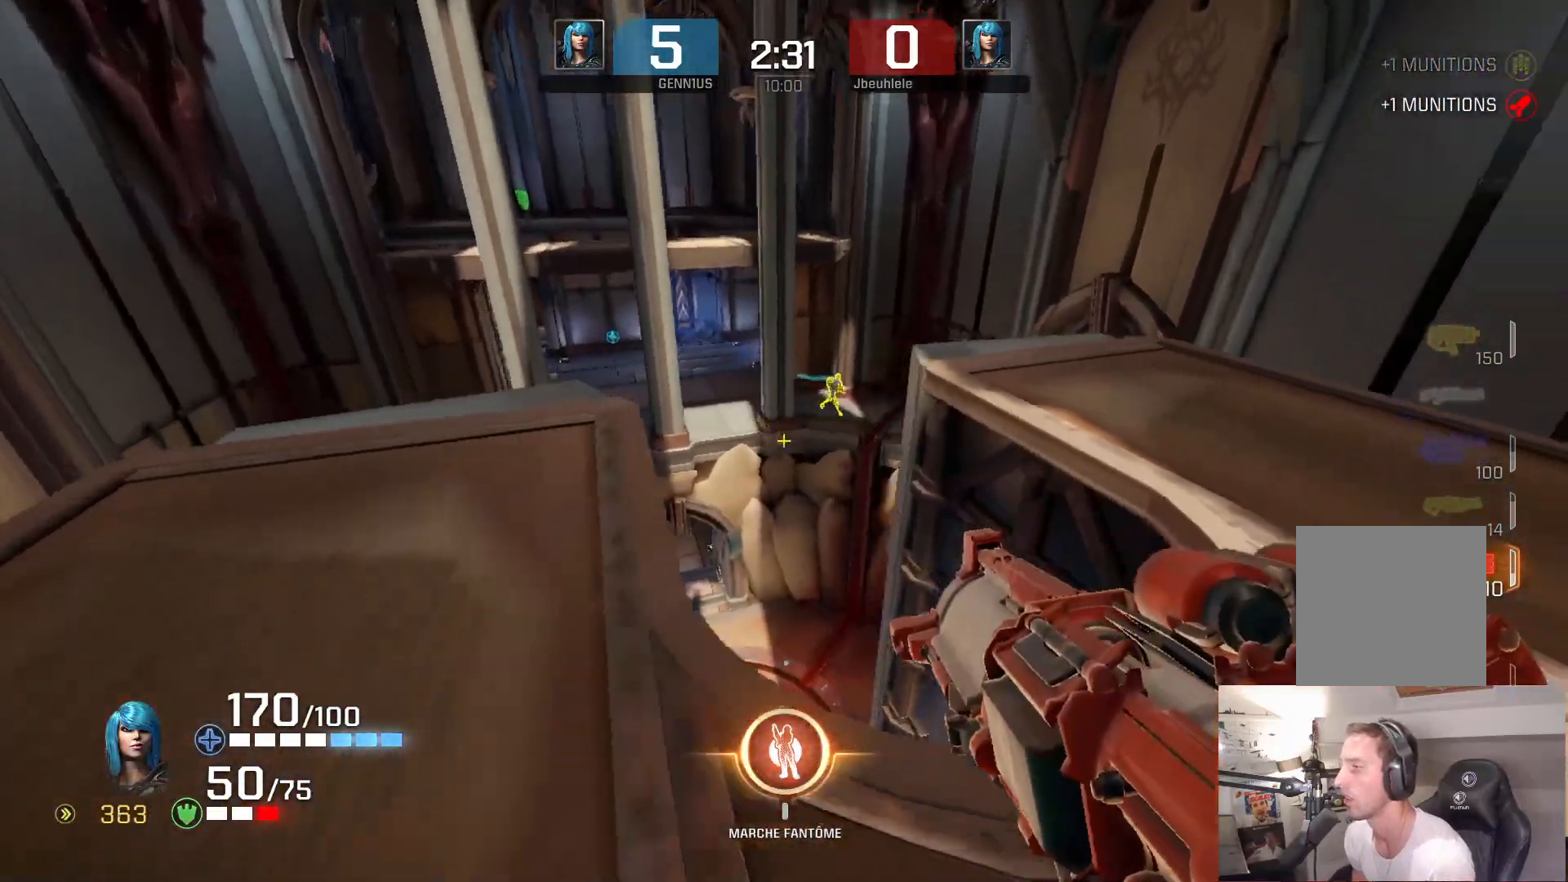
{"buttons": [], "left_stick": "right", "right_stick": "center", "events": [[367, "left_stick", "right"], [500, "right_stick", "center"]]}
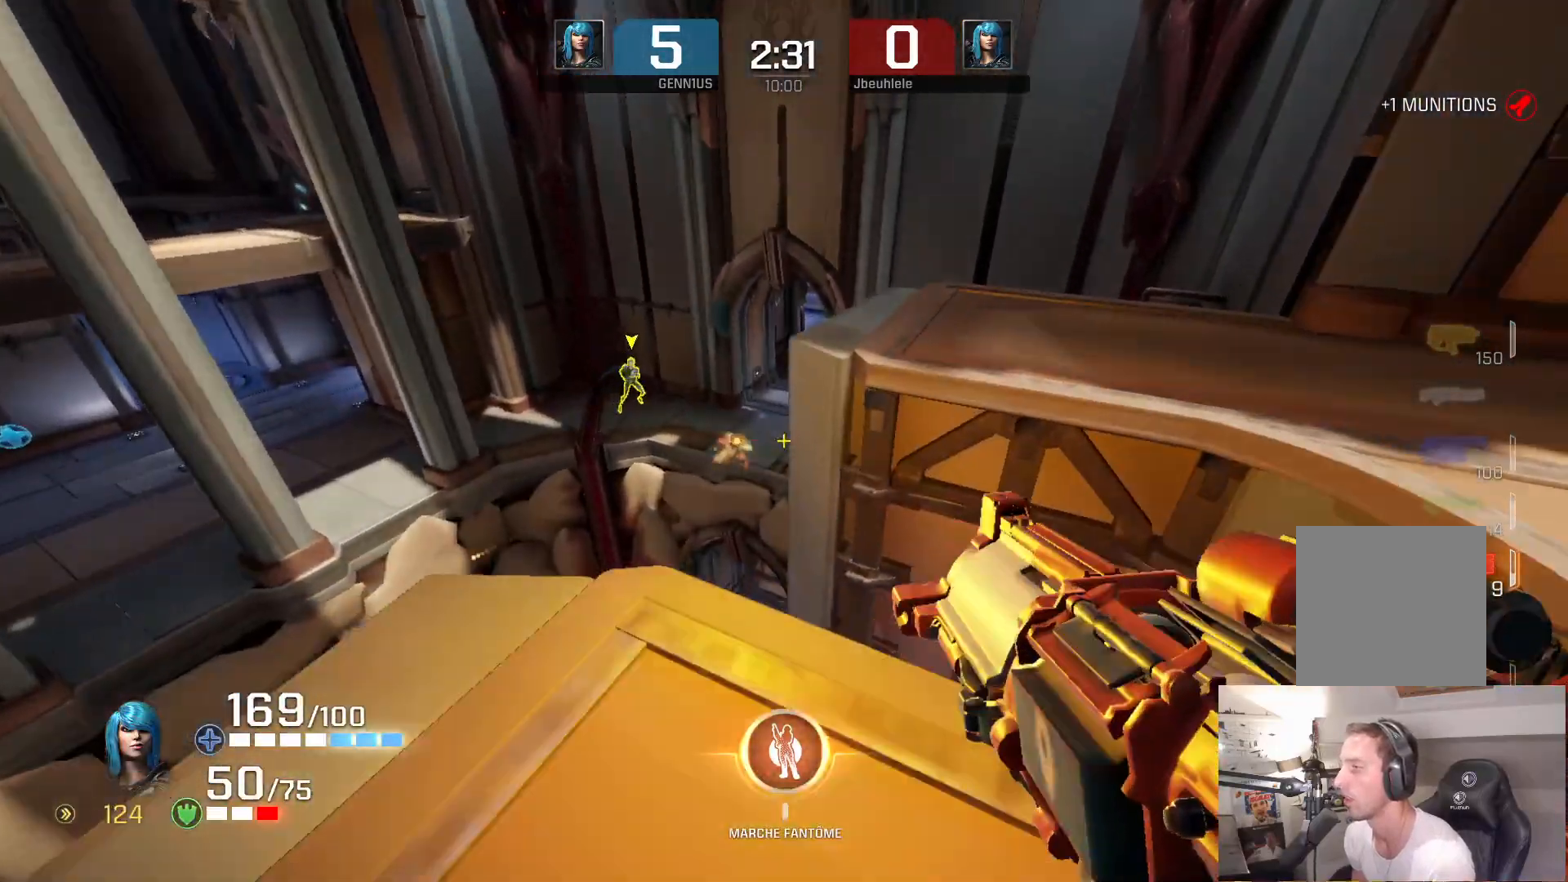
{"buttons": [], "left_stick": "up-right", "right_stick": "left", "events": [[150, "left_stick", "up-right"], [217, "right_stick", "right"], [450, "right_stick", "left"]]}
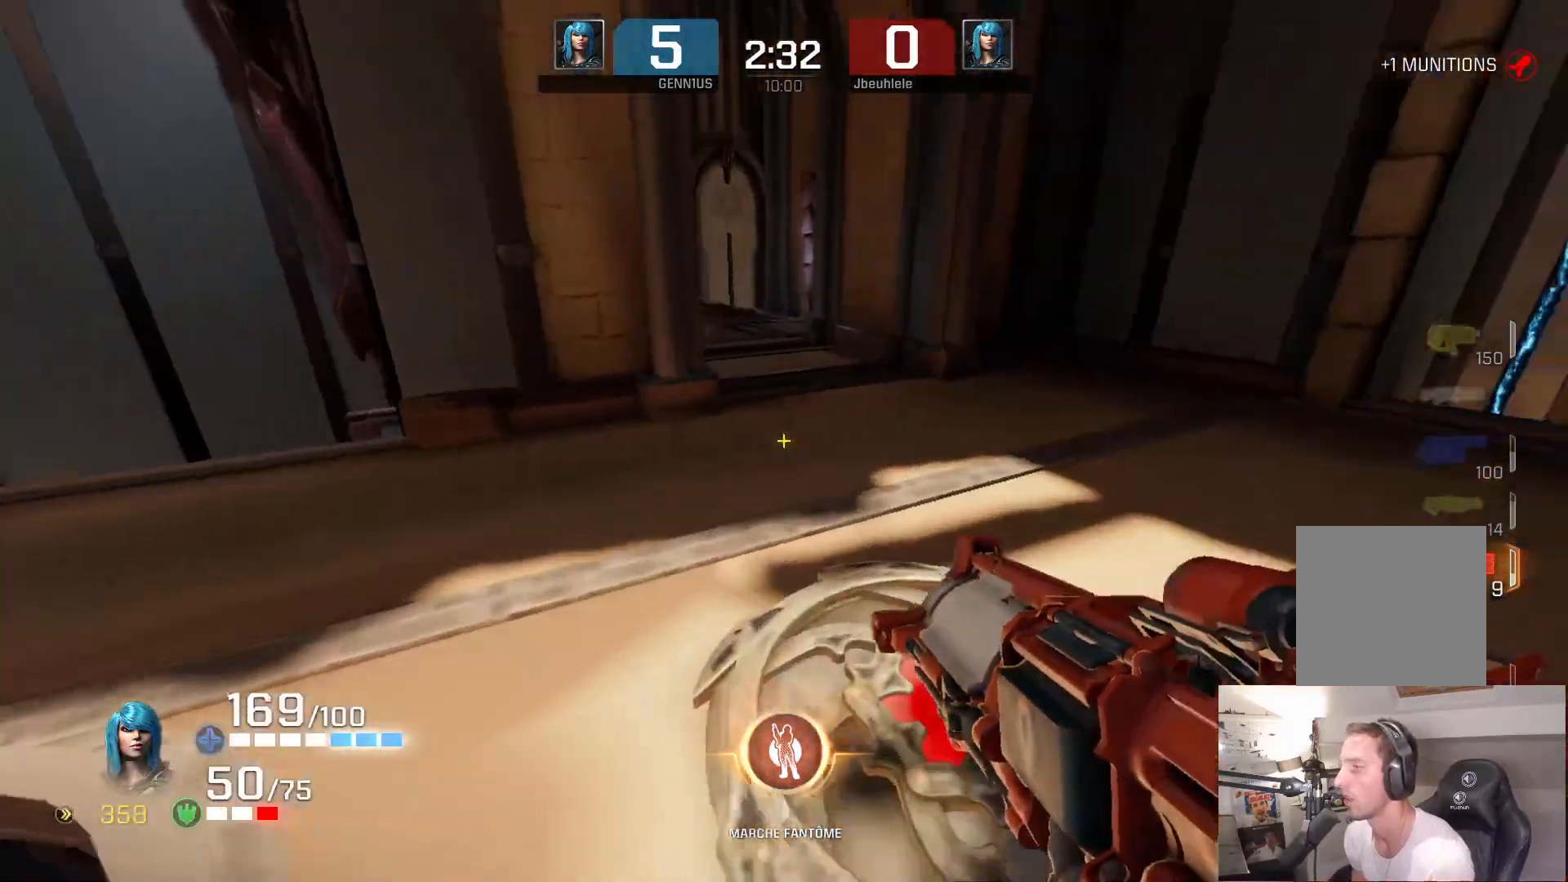
{"buttons": [], "left_stick": "up-left", "right_stick": "left", "events": [[17, "right_stick", "center"], [67, "right_stick", "right"], [367, "left_stick", "up-left"], [367, "right_stick", "down"], [383, "L3", "down"], [467, "right_stick", "left"], [500, "L3", "up"]]}
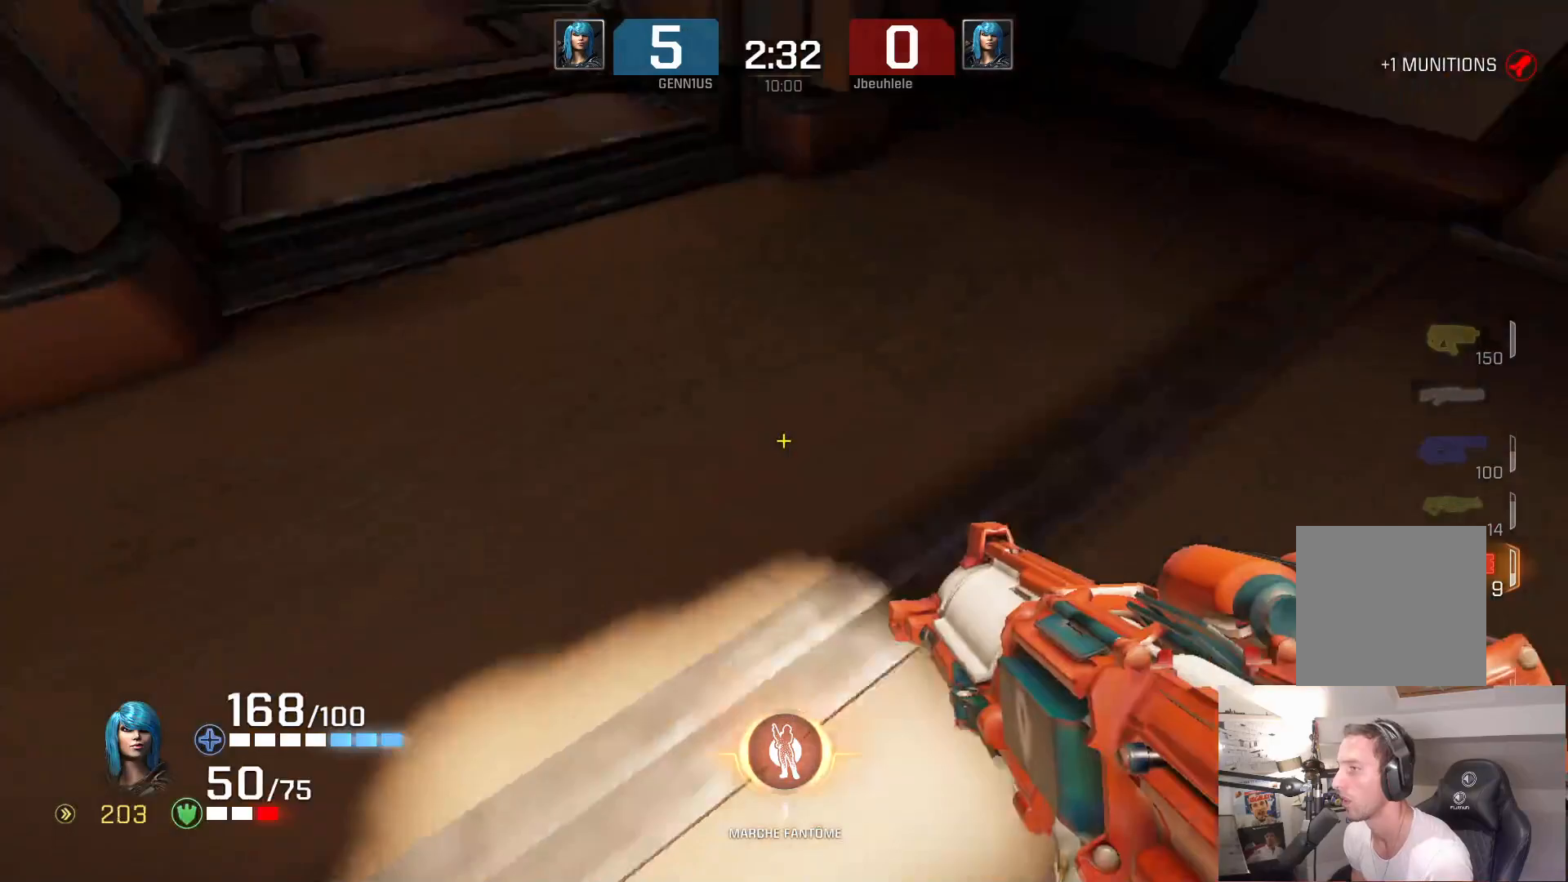
{"buttons": [], "left_stick": "up-left", "right_stick": "center", "events": [[33, "right_stick", "up-left"], [267, "right_stick", "center"]]}
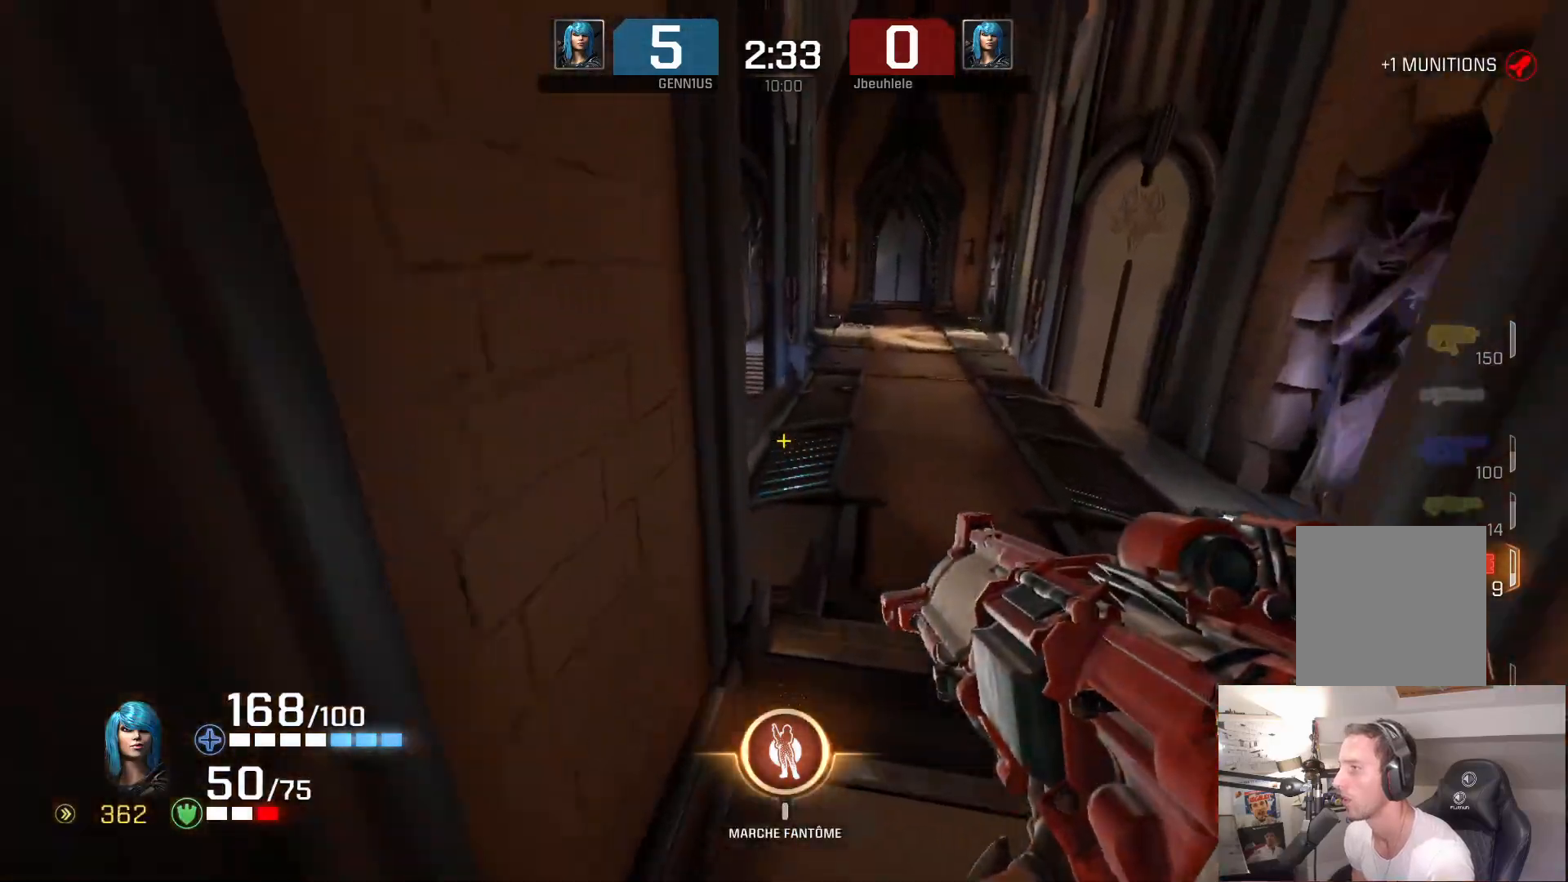
{"buttons": [], "left_stick": "up-left", "right_stick": "center", "events": [[17, "left_stick", "up-right"], [17, "right_stick", "right"], [83, "right_stick", "left"], [183, "right_stick", "right"], [217, "left_stick", "up"], [267, "right_stick", "left"], [350, "right_stick", "center"], [417, "left_stick", "up-left"]]}
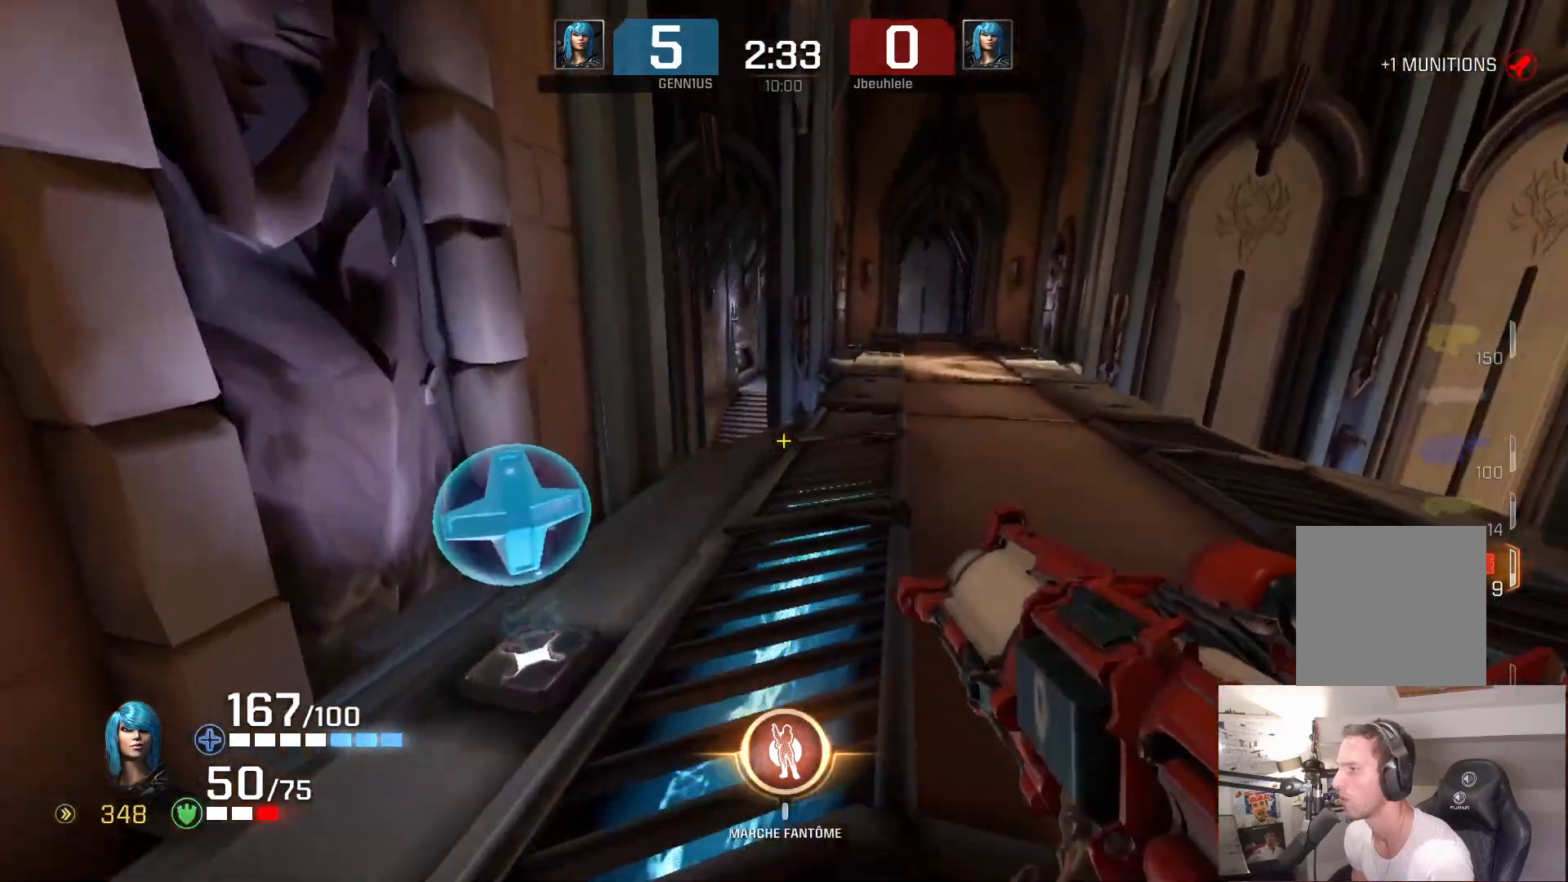
{"buttons": [], "left_stick": "up-right", "right_stick": "left", "events": [[117, "left_stick", "up-right"], [133, "right_stick", "left"], [217, "right_stick", "down-right"], [350, "right_stick", "left"]]}
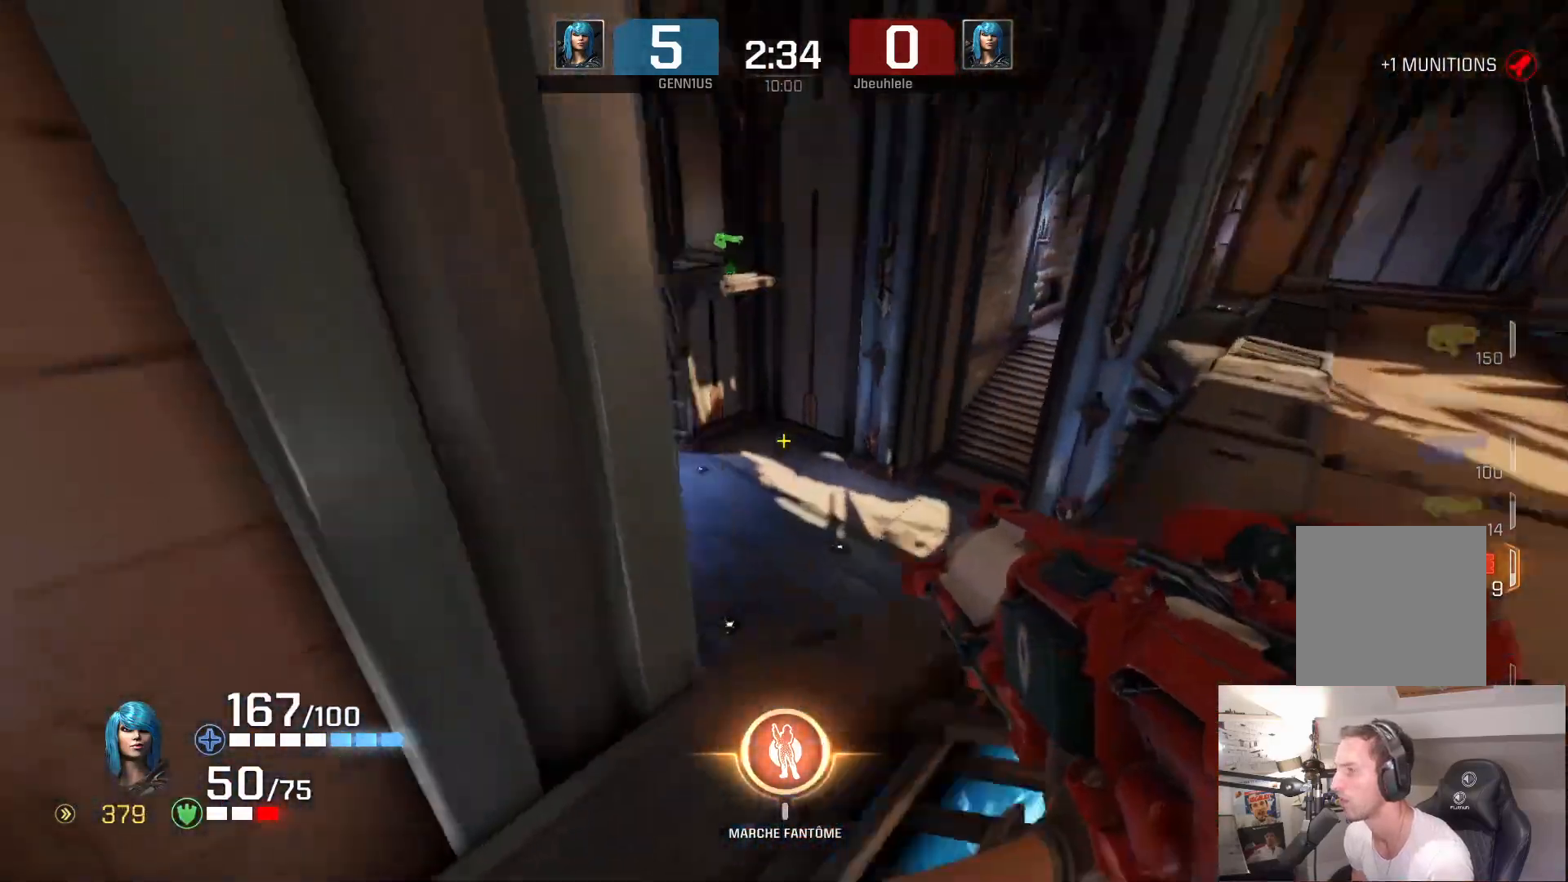
{"buttons": [], "left_stick": "up-left", "right_stick": "left", "events": [[67, "left_stick", "center"], [200, "left_stick", "left"], [483, "left_stick", "up-left"]]}
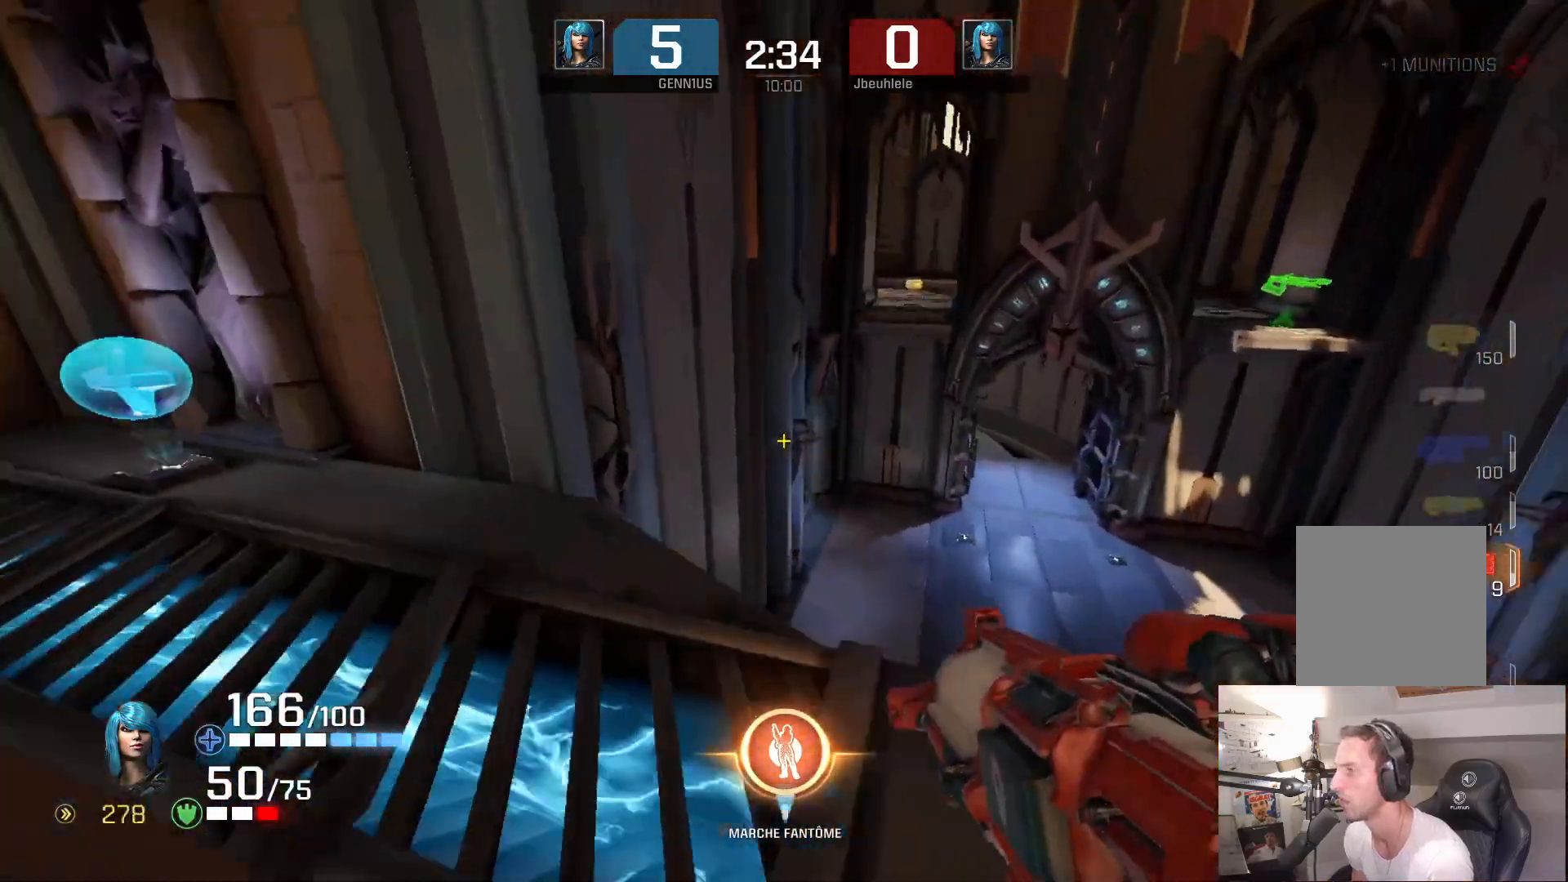
{"buttons": [], "left_stick": "up-left", "right_stick": "up-left", "events": [[33, "right_stick", "center"], [217, "right_stick", "down-left"], [400, "right_stick", "up-left"]]}
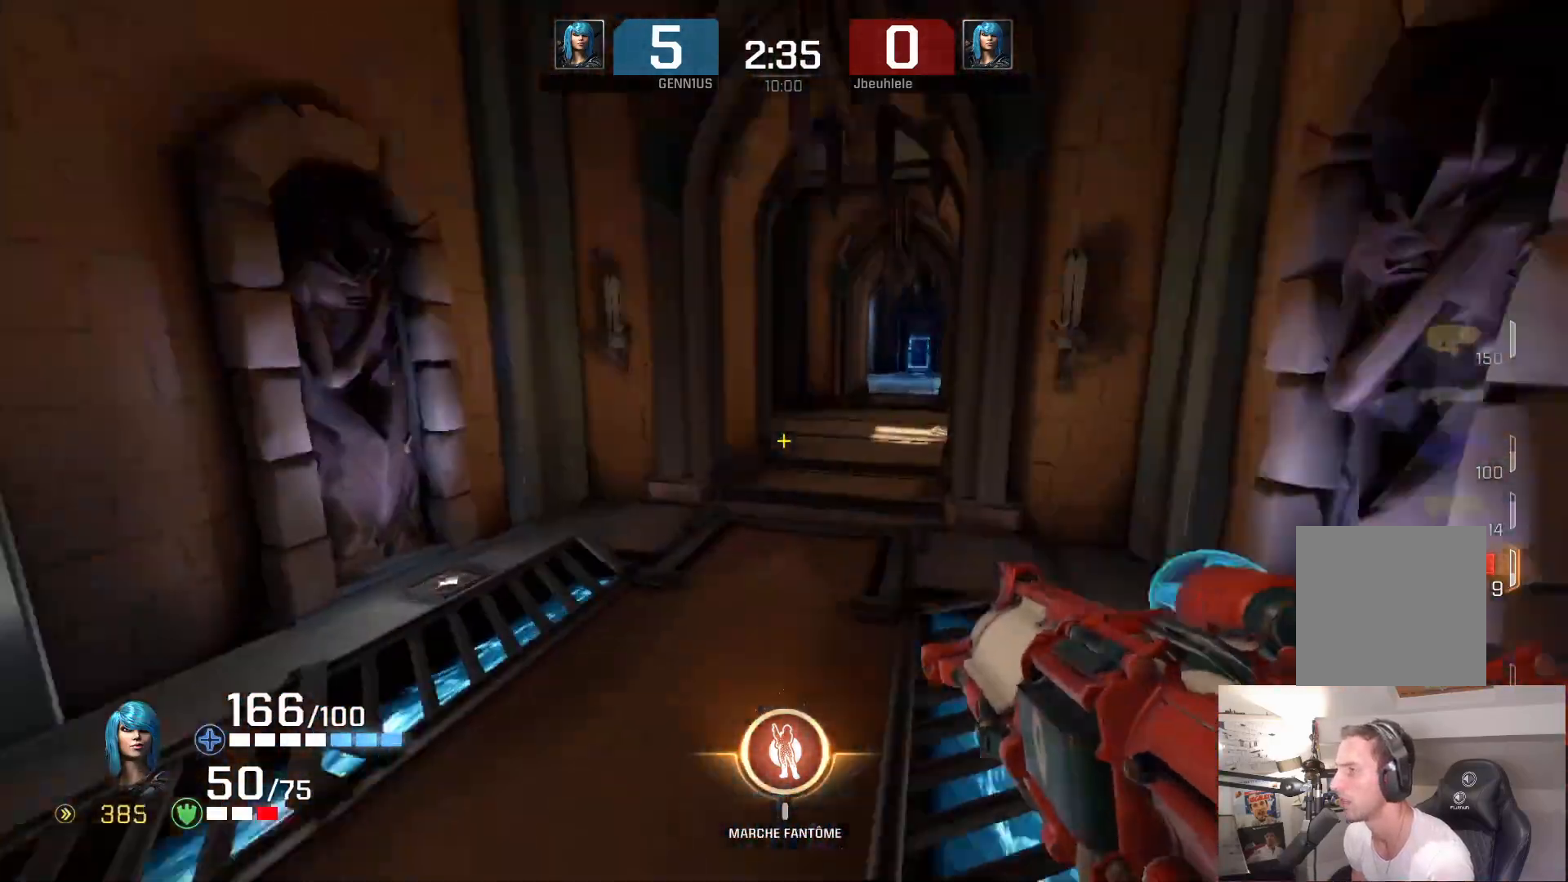
{"buttons": [], "left_stick": "up-right", "right_stick": "center", "events": [[167, "right_stick", "right"], [200, "left_stick", "up-right"], [367, "right_stick", "center"]]}
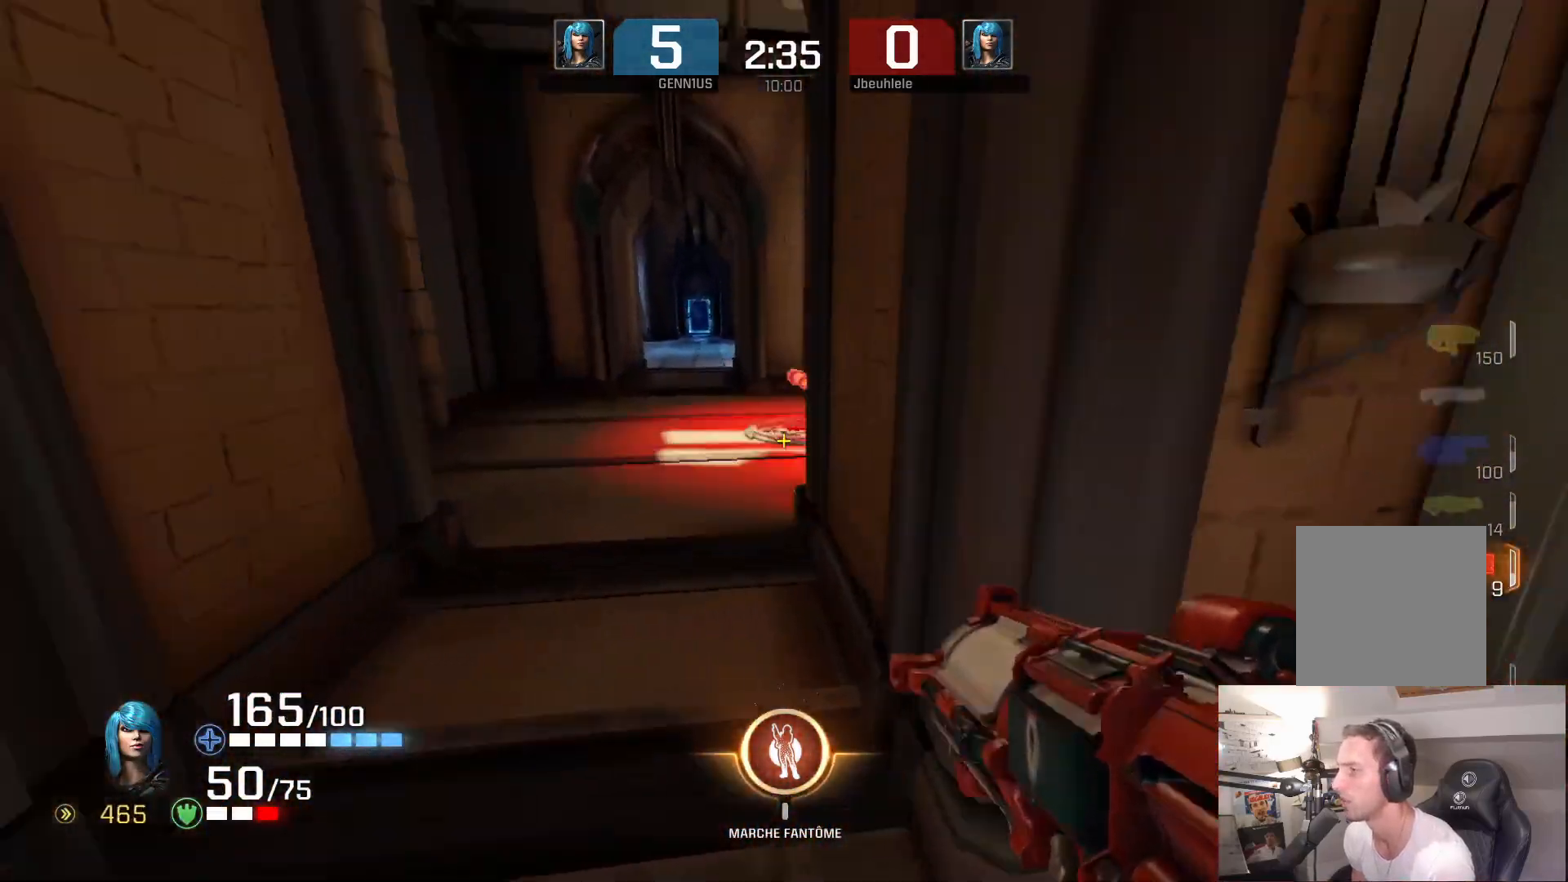
{"buttons": [], "left_stick": "right", "right_stick": "right", "events": [[33, "right_stick", "right"], [117, "right_stick", "center"], [283, "right_stick", "right"], [317, "left_stick", "right"], [350, "right_stick", "center"], [483, "right_stick", "right"]]}
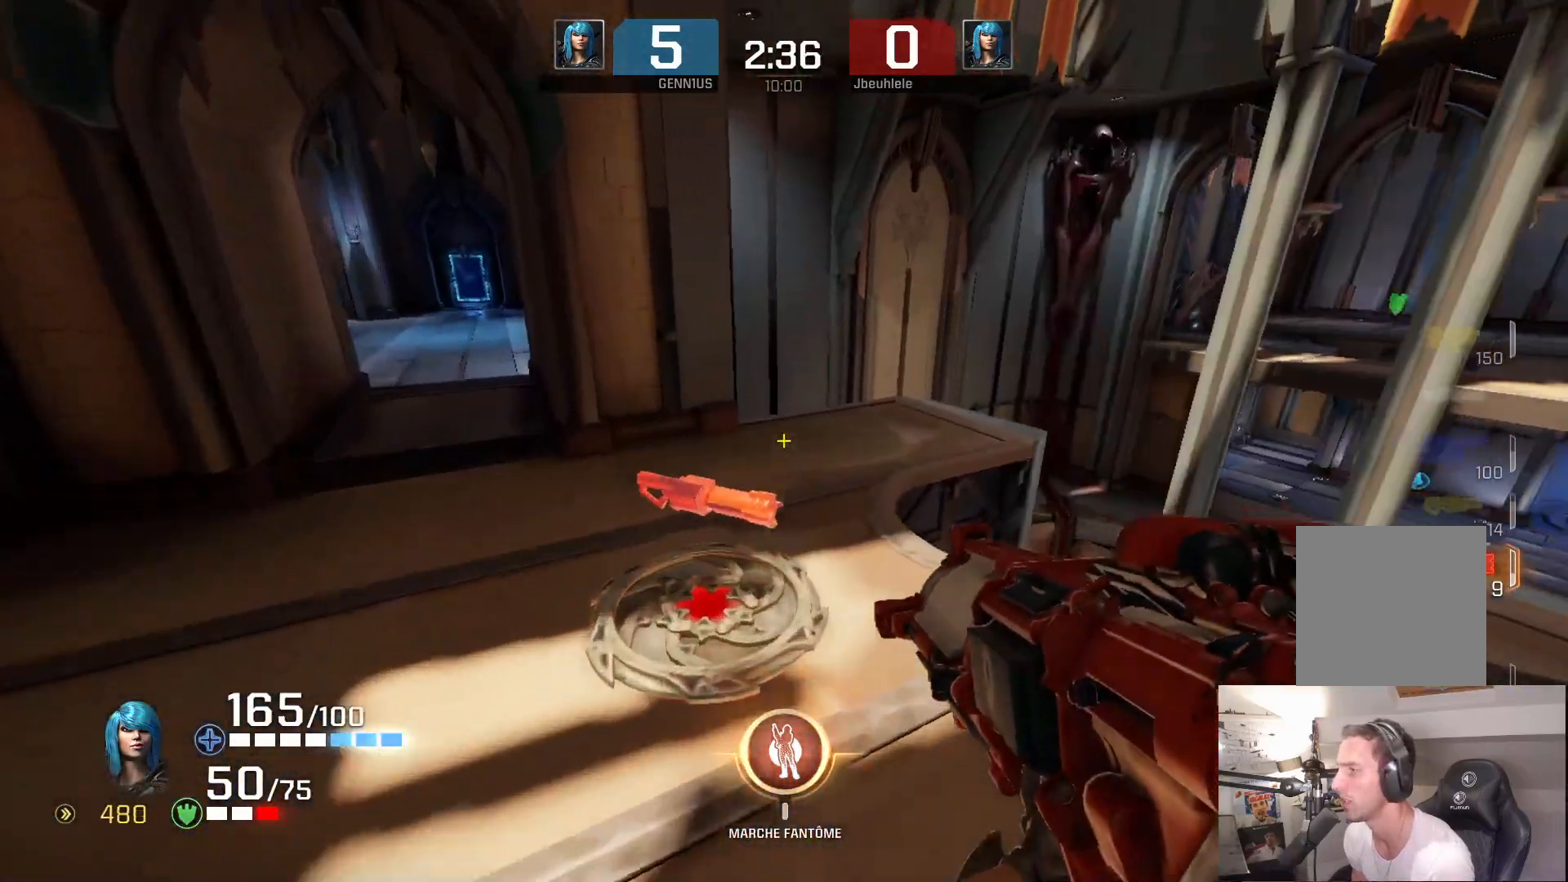
{"buttons": [], "left_stick": "up-right", "right_stick": "right", "events": [[250, "left_stick", "up-right"], [250, "right_stick", "center"], [400, "right_stick", "right"]]}
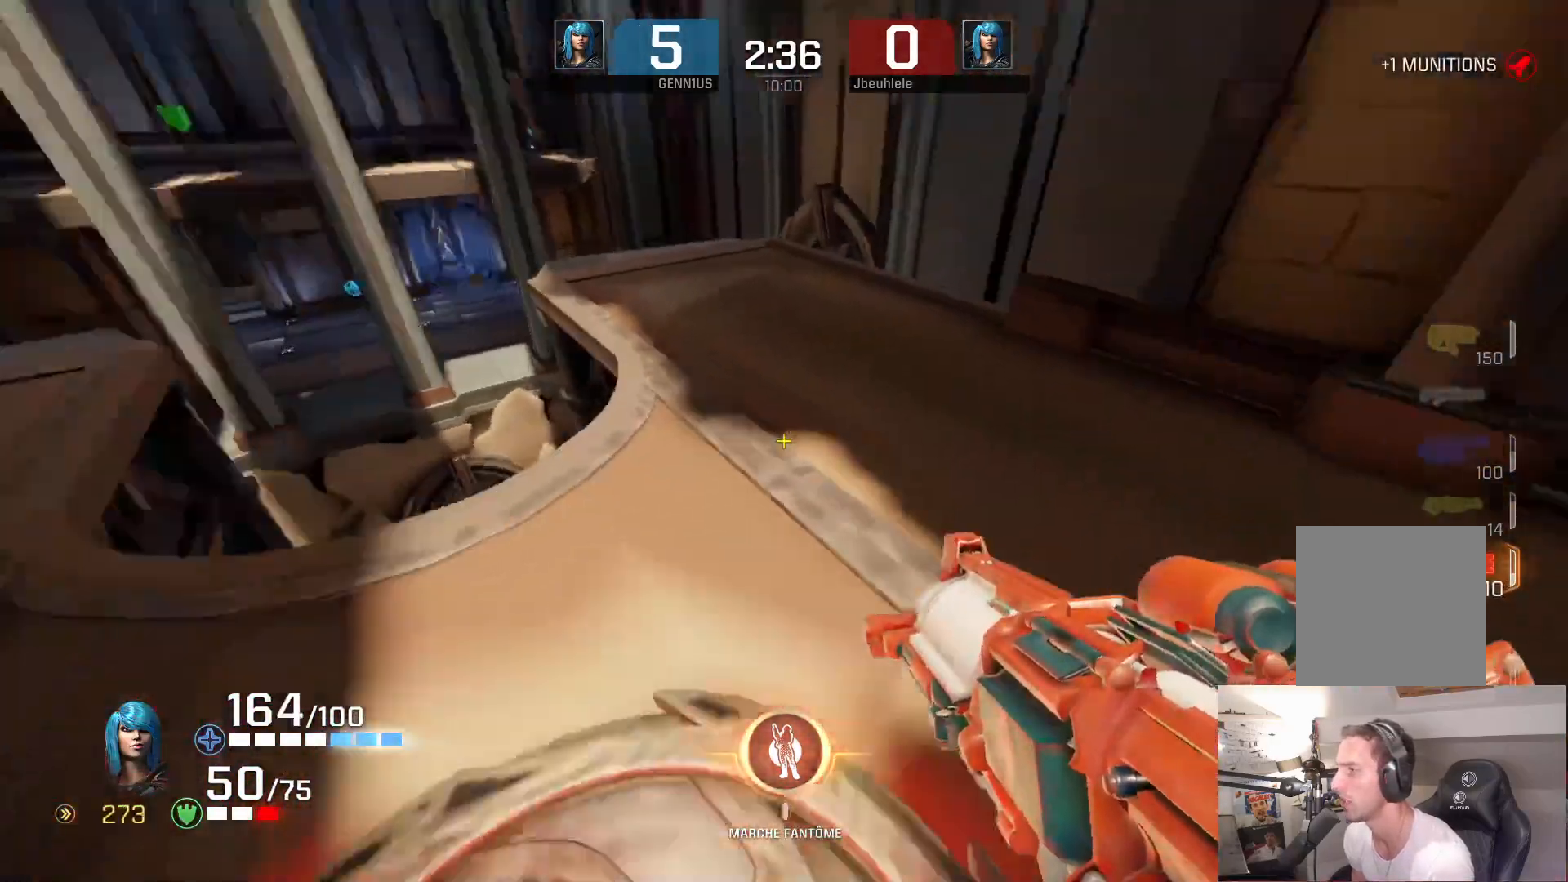
{"buttons": ["L3"], "left_stick": "up-left", "right_stick": "down", "events": [[367, "left_stick", "up-left"], [417, "right_stick", "down"], [433, "L3", "down"]]}
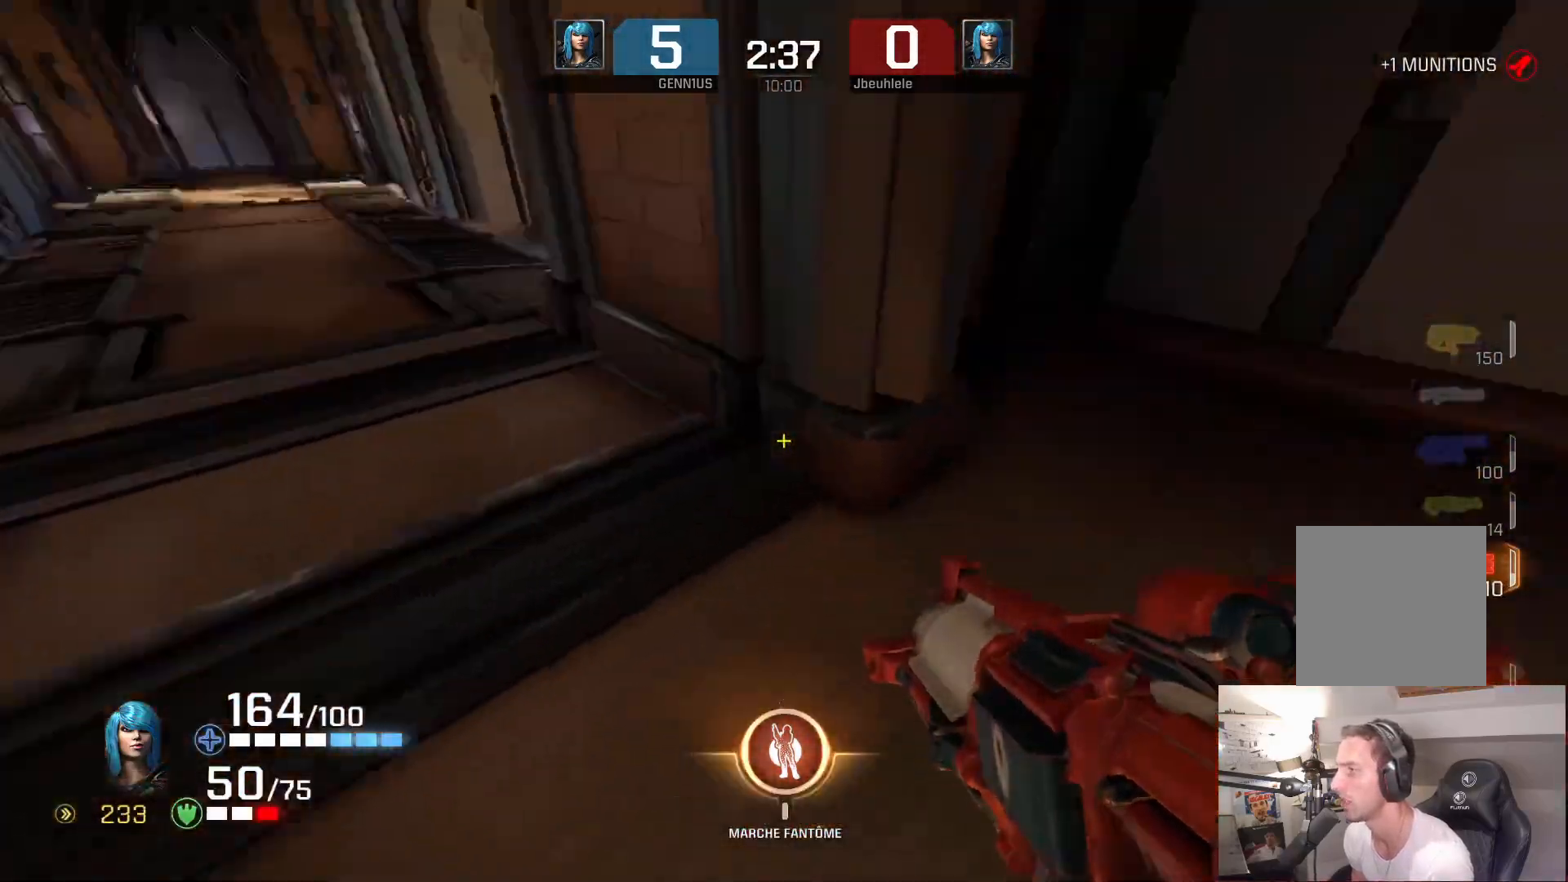
{"buttons": [], "left_stick": "up", "right_stick": "center", "events": [[33, "right_stick", "left"], [133, "L3", "up"], [217, "right_stick", "right"], [283, "left_stick", "up"], [283, "right_stick", "left"], [367, "right_stick", "right"], [450, "right_stick", "center"]]}
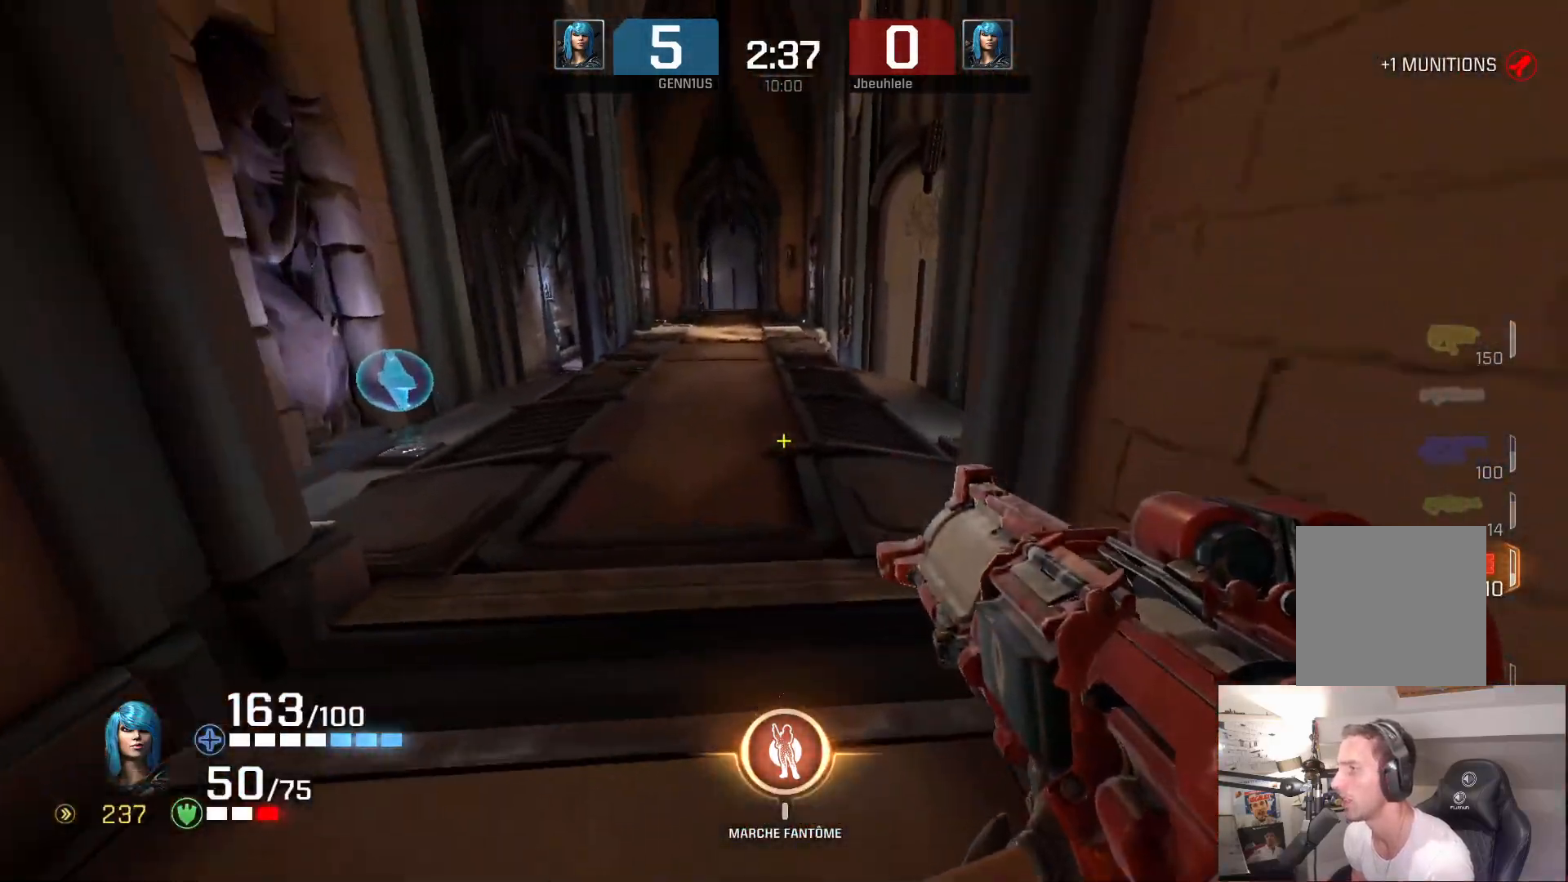
{"buttons": [], "left_stick": "up", "right_stick": "right", "events": [[200, "right_stick", "left"], [350, "right_stick", "right"]]}
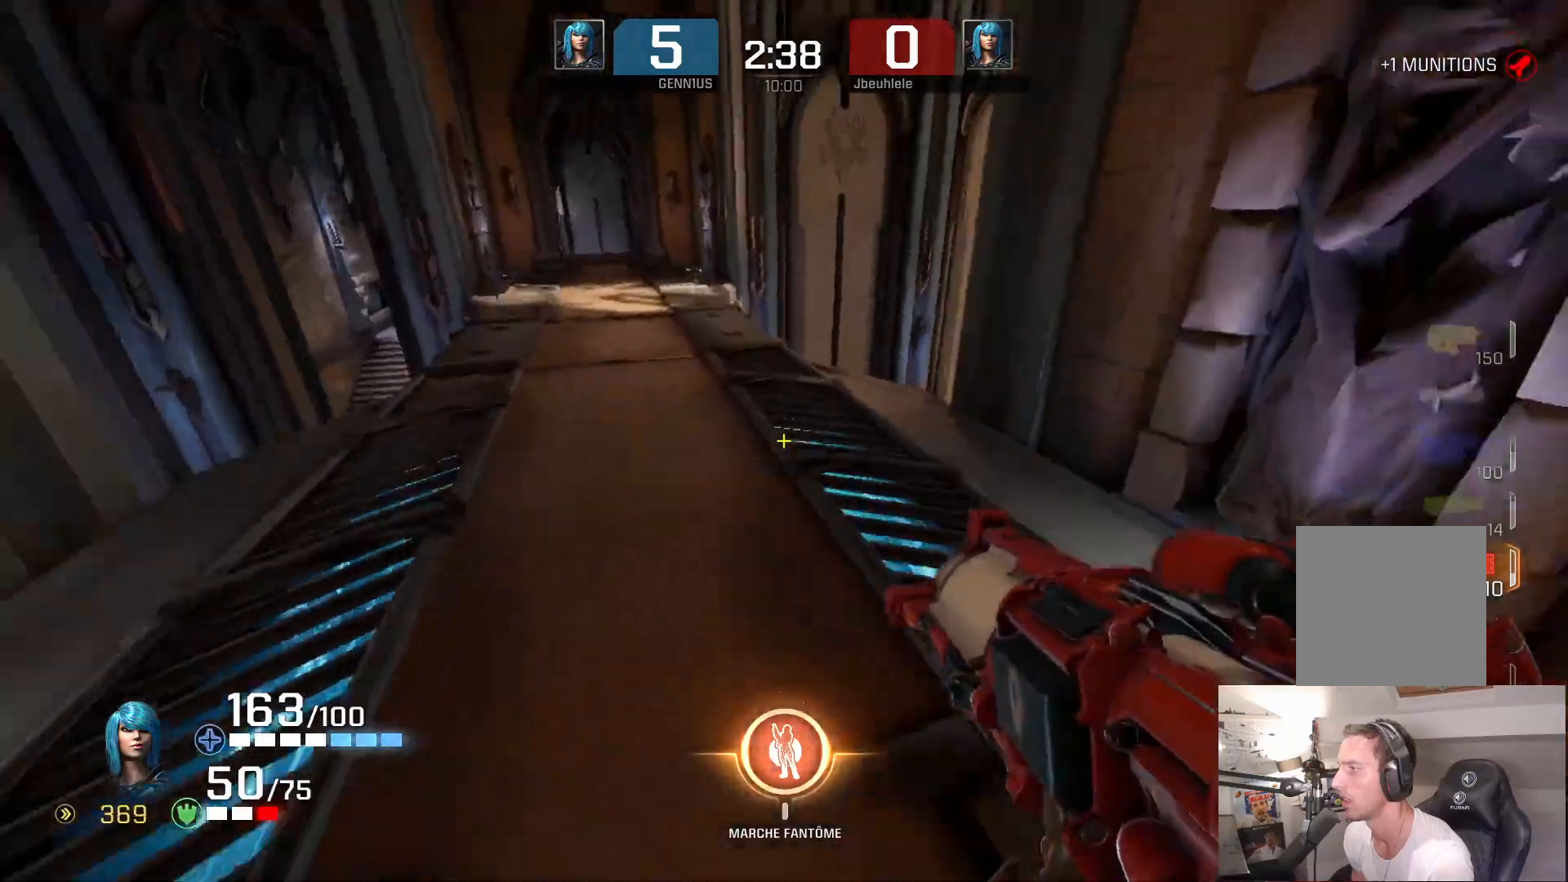
{"buttons": [], "left_stick": "up-left", "right_stick": "center", "events": [[150, "left_stick", "up-left"], [150, "right_stick", "left"], [217, "right_stick", "right"], [317, "right_stick", "center"]]}
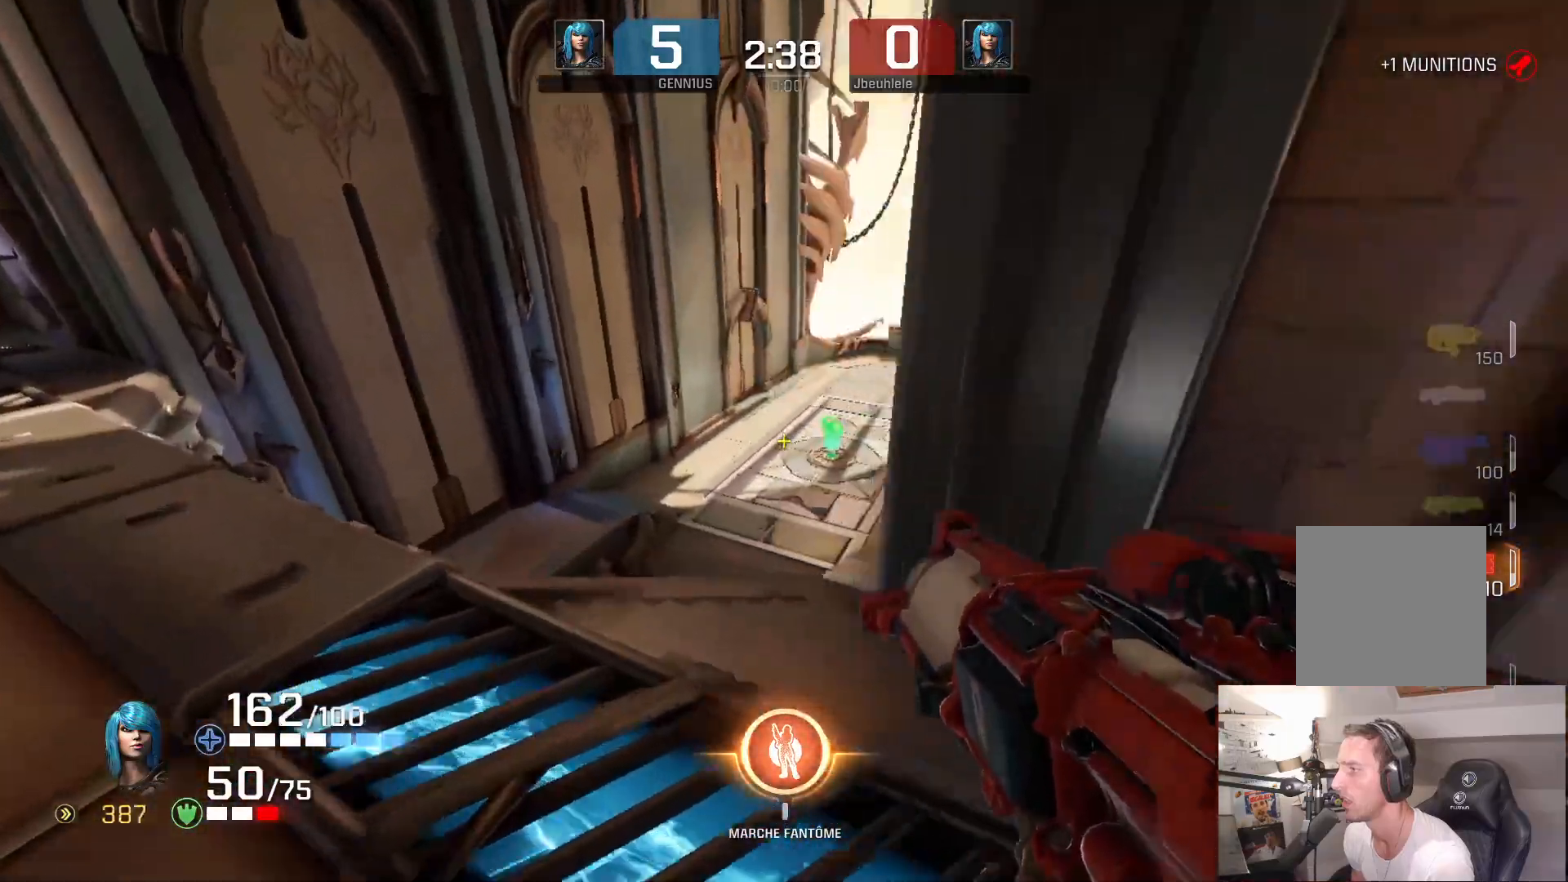
{"buttons": [], "left_stick": "down", "right_stick": "center", "events": [[100, "left_stick", "up-right"], [400, "left_stick", "center"], [500, "left_stick", "down"]]}
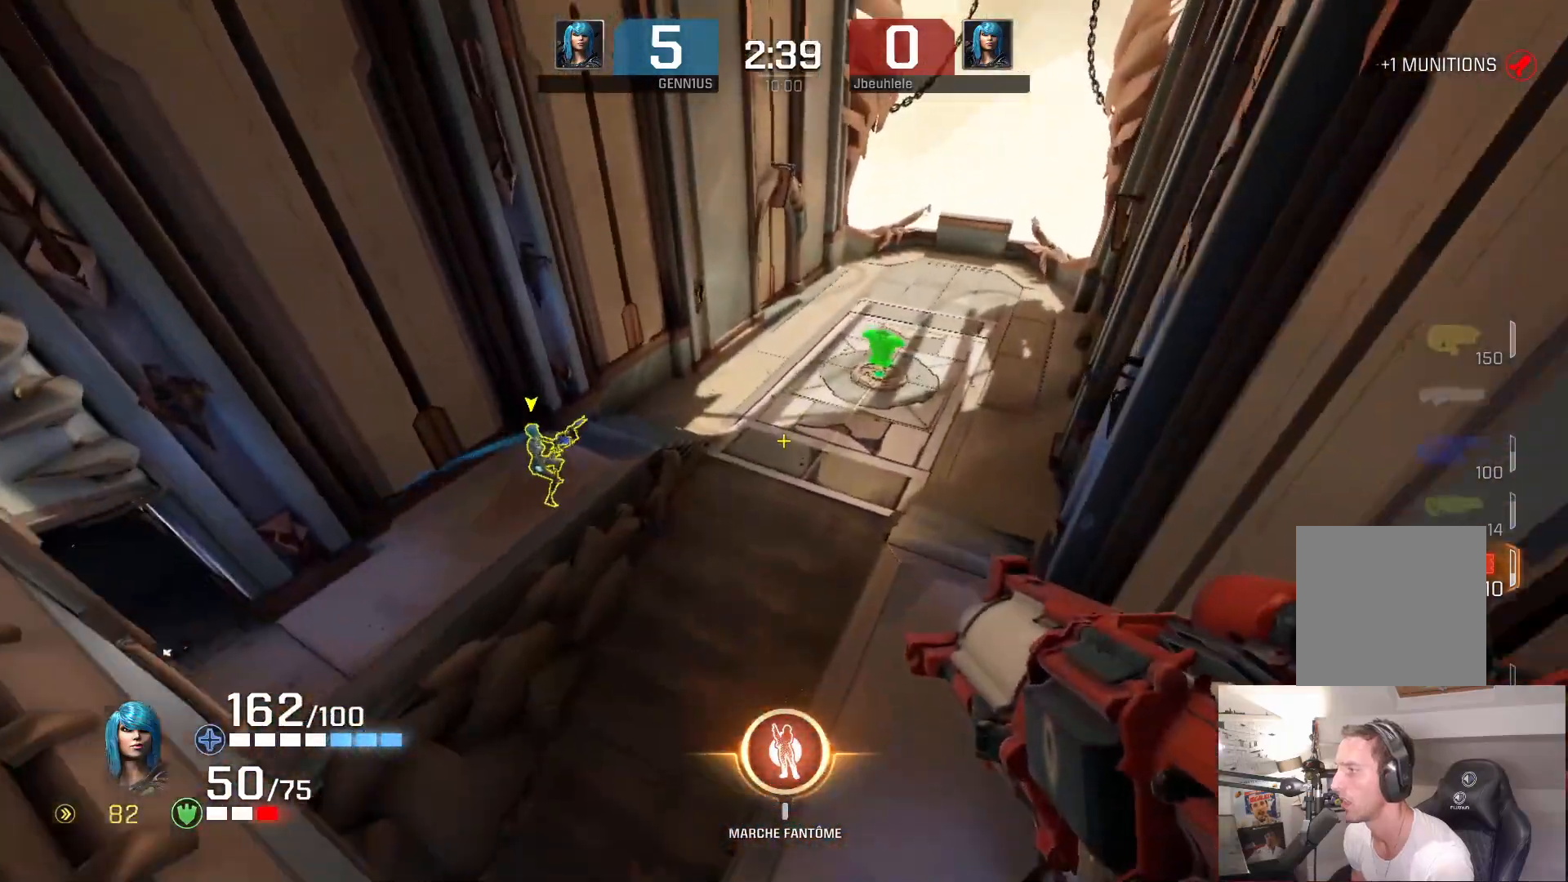
{"buttons": [], "left_stick": "center", "right_stick": "center", "events": [[167, "left_stick", "down-right"], [483, "left_stick", "center"]]}
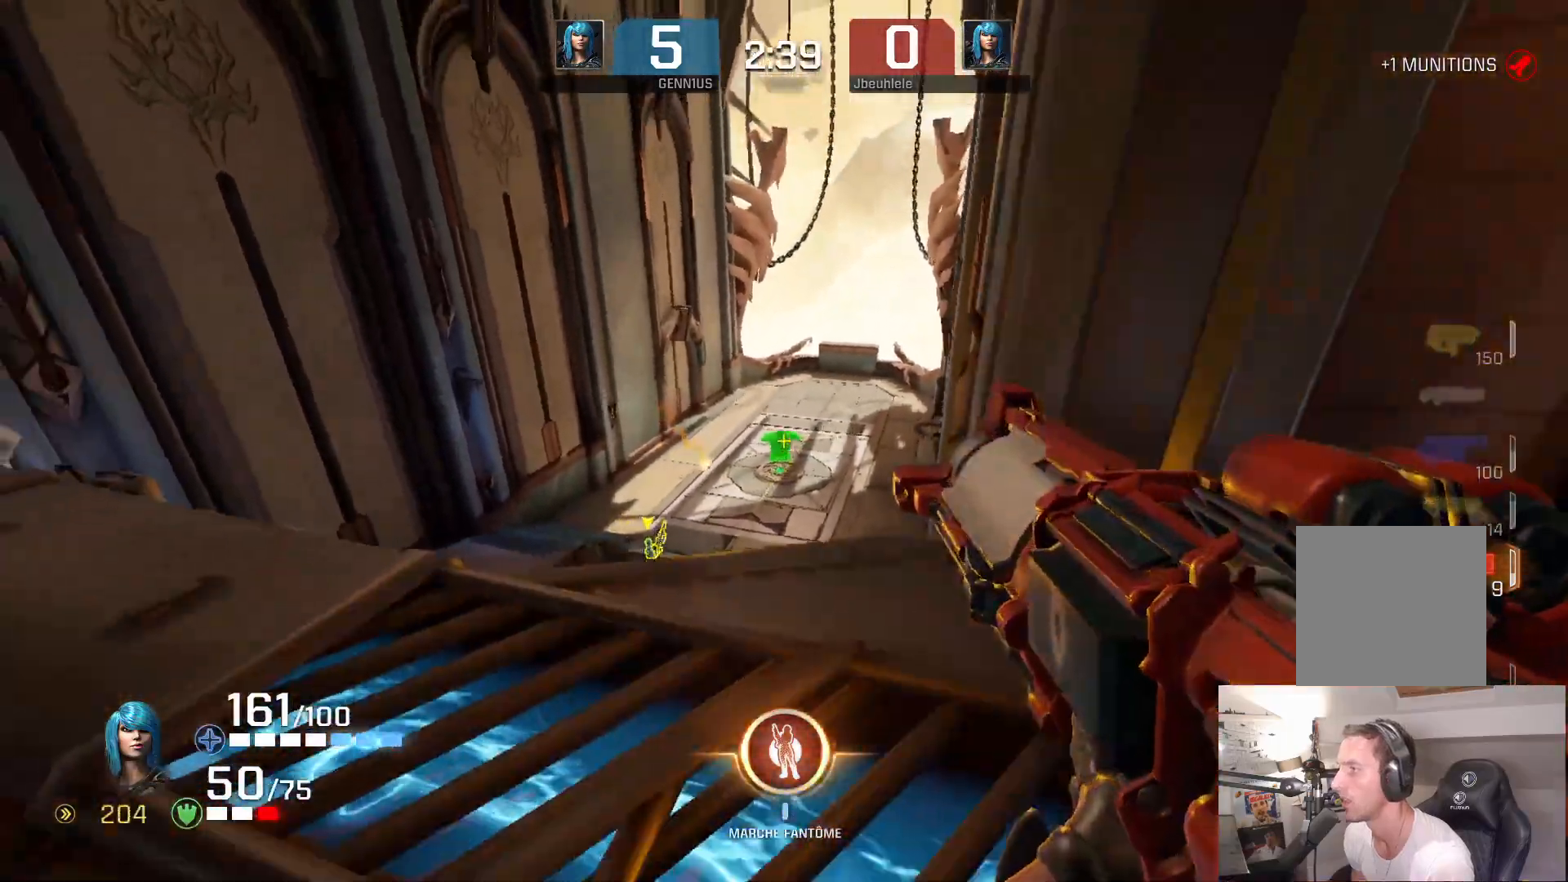
{"buttons": ["L1"], "left_stick": "center", "right_stick": "center", "events": [[17, "B", "down"], [100, "left_stick", "up"], [133, "L1", "down"], [150, "B", "up"], [383, "left_stick", "down"], [450, "left_stick", "center"]]}
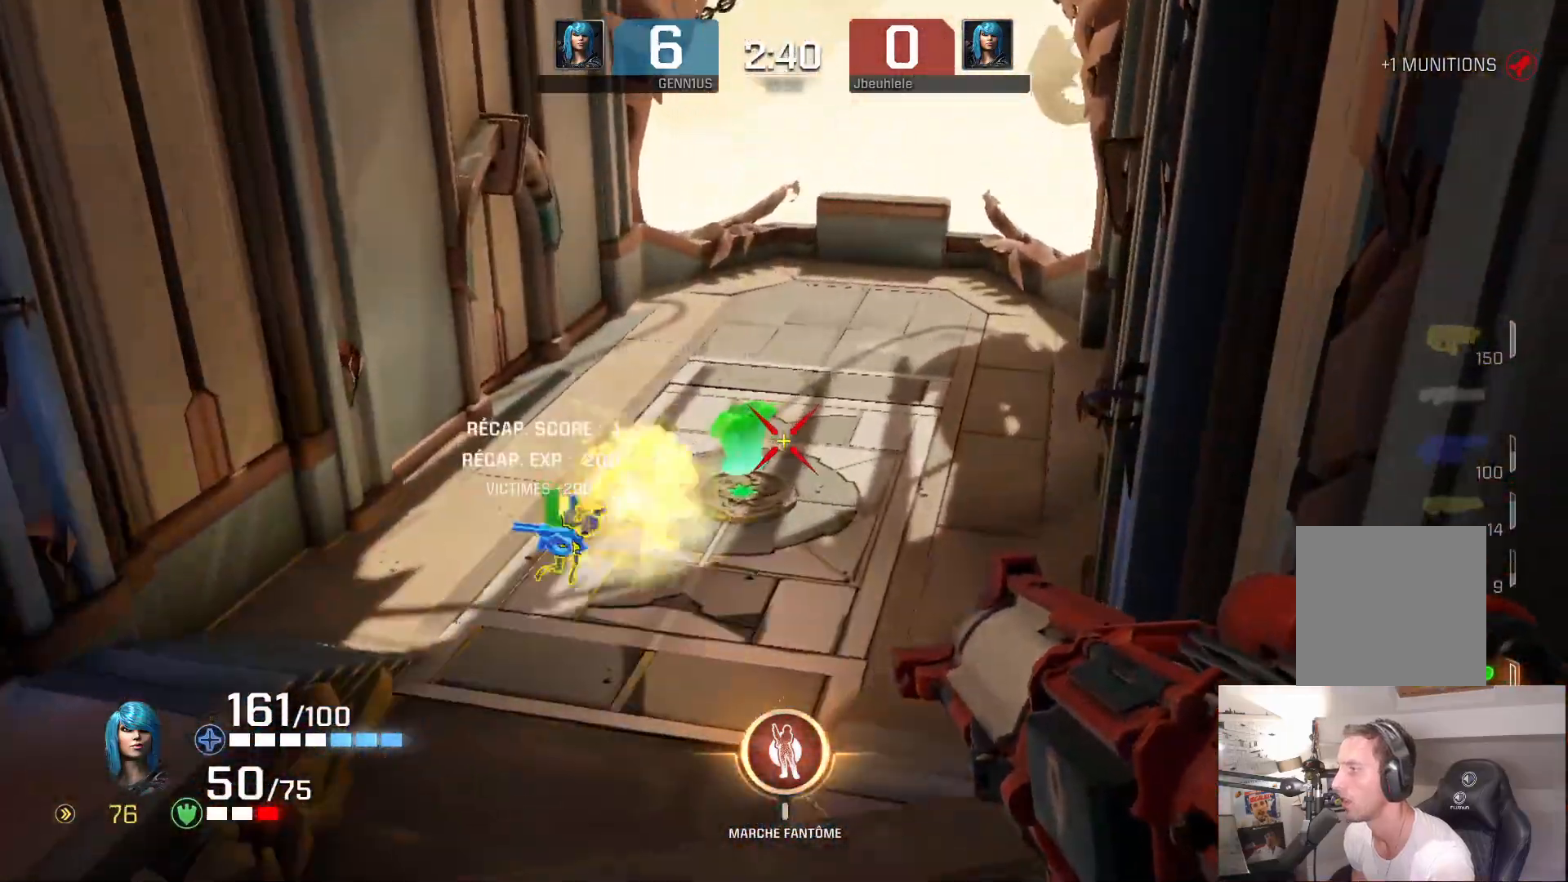
{"buttons": [], "left_stick": "up-left", "right_stick": "left", "events": [[400, "left_stick", "down-left"], [433, "L1", "up"], [467, "right_stick", "left"], [500, "left_stick", "up-left"]]}
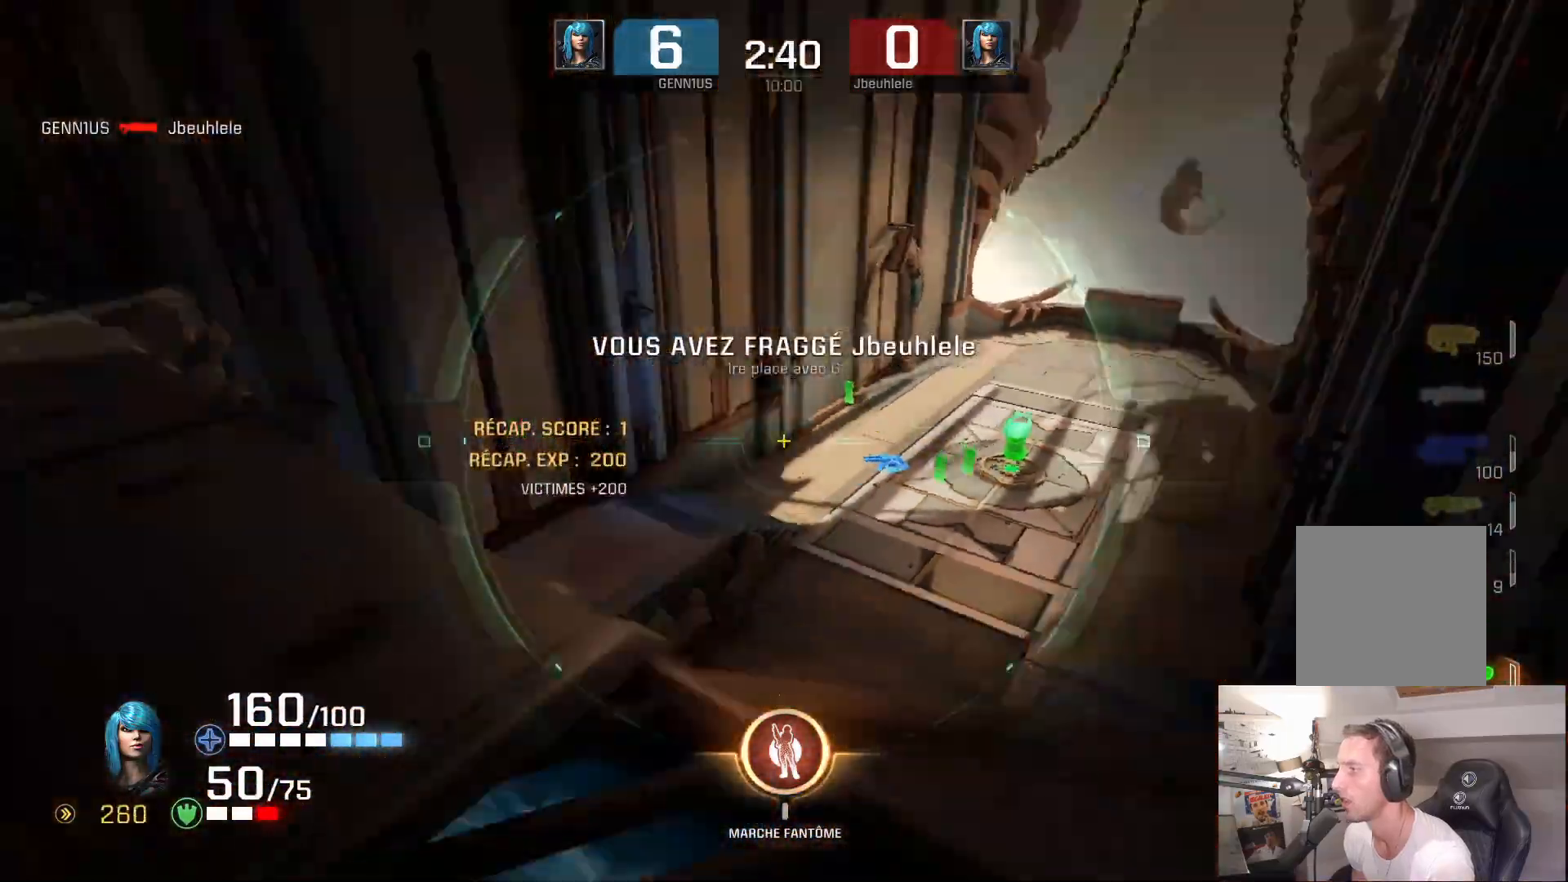
{"buttons": [], "left_stick": "up-right", "right_stick": "up-right", "events": [[133, "left_stick", "up-right"], [233, "right_stick", "down-right"], [400, "right_stick", "up-right"]]}
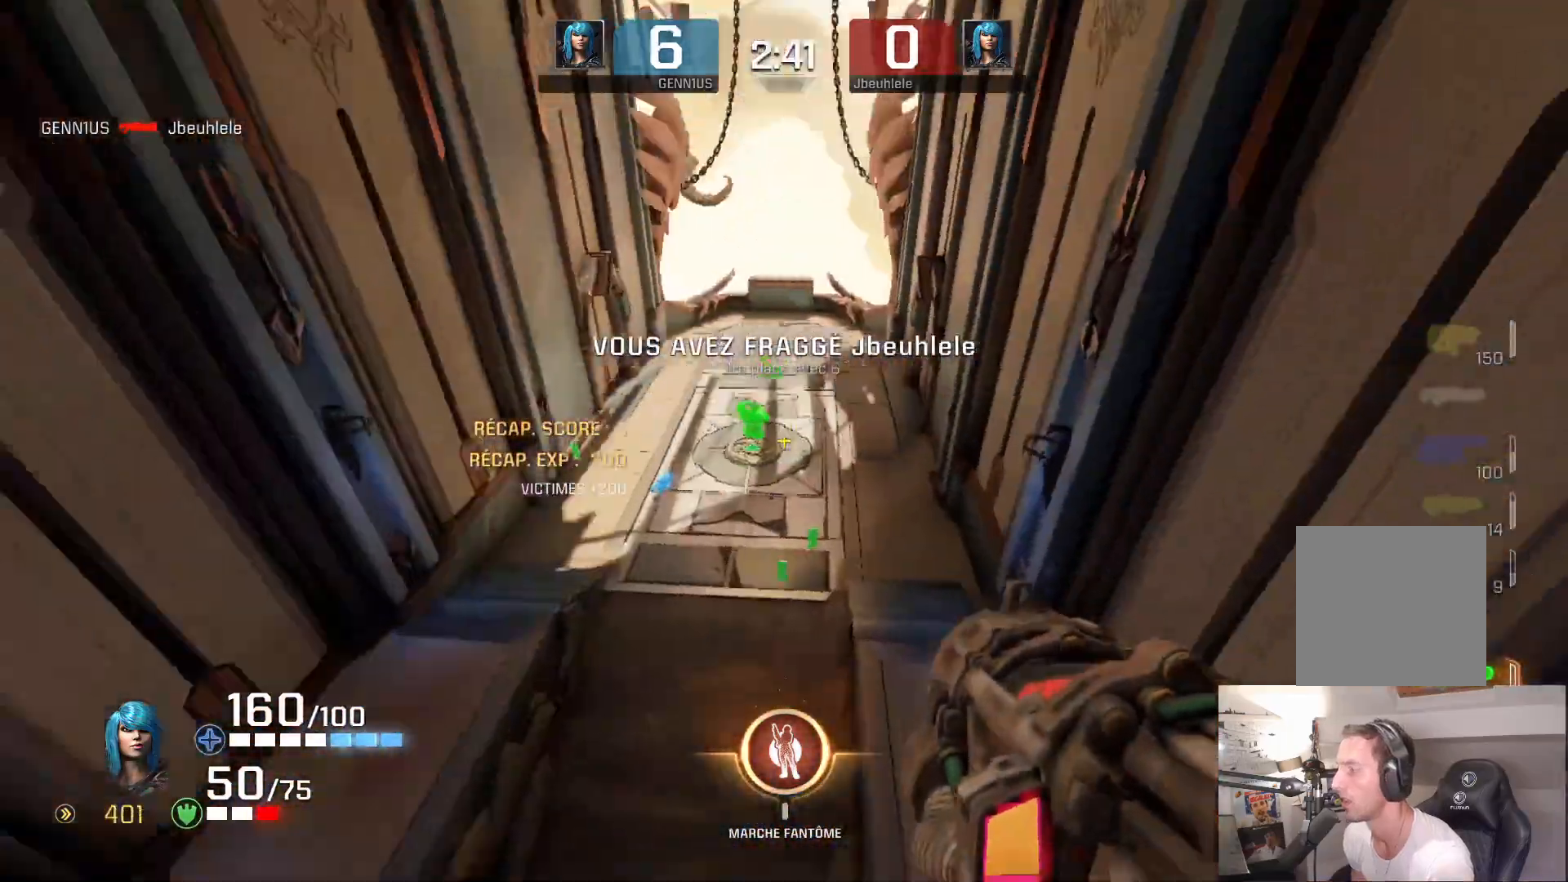
{"buttons": [], "left_stick": "up-right", "right_stick": "left", "events": [[50, "right_stick", "right"], [183, "right_stick", "left"], [300, "A", "down"], [417, "A", "up"]]}
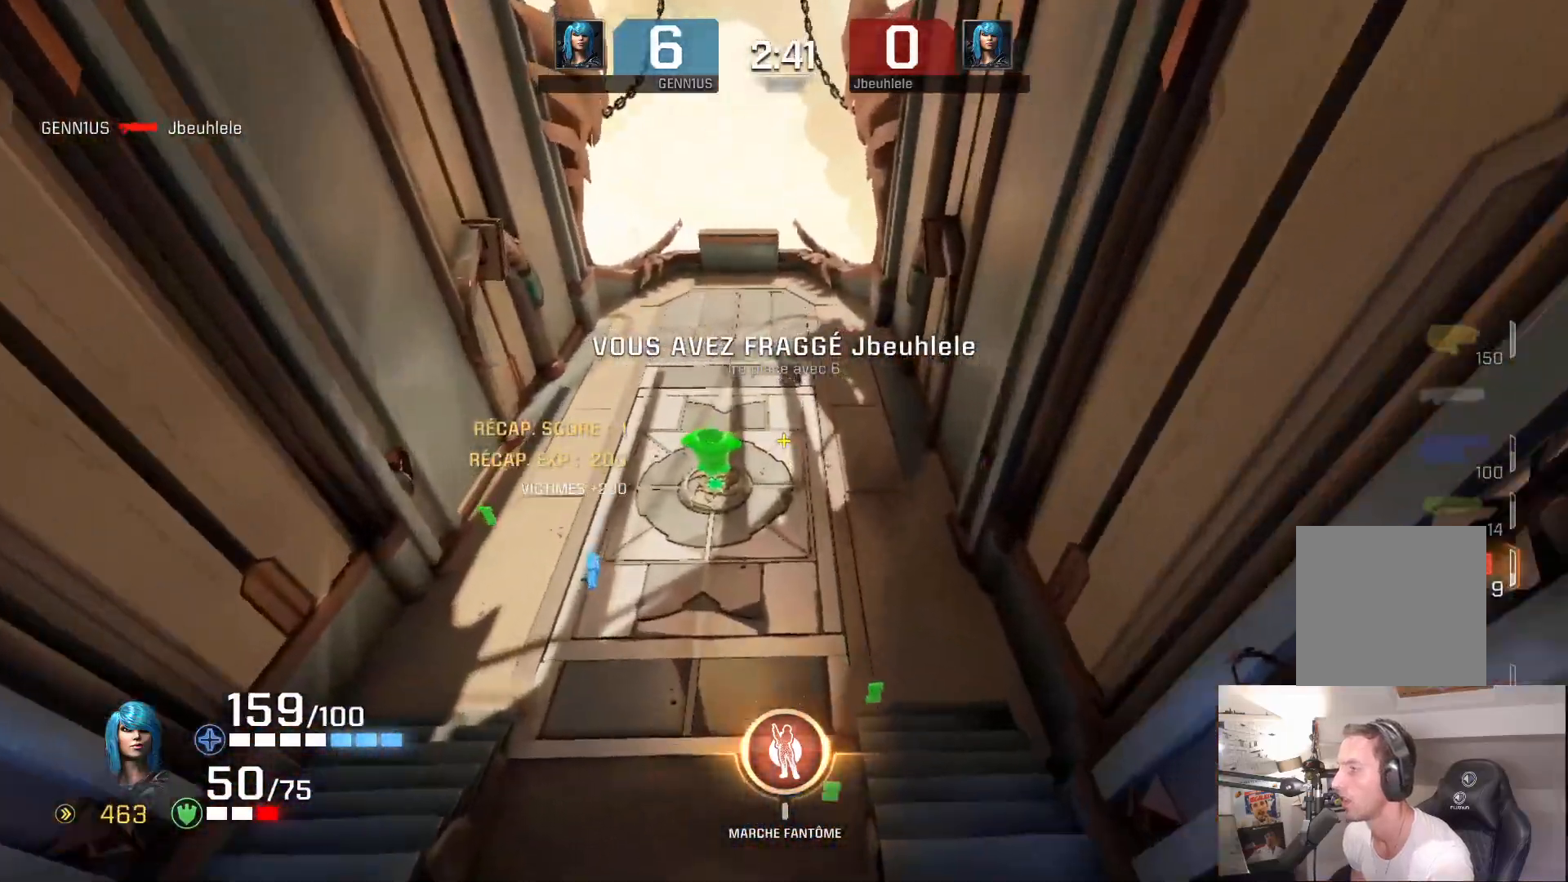
{"buttons": [], "left_stick": "up-left", "right_stick": "left", "events": [[17, "left_stick", "up-left"], [17, "right_stick", "center"], [283, "right_stick", "left"]]}
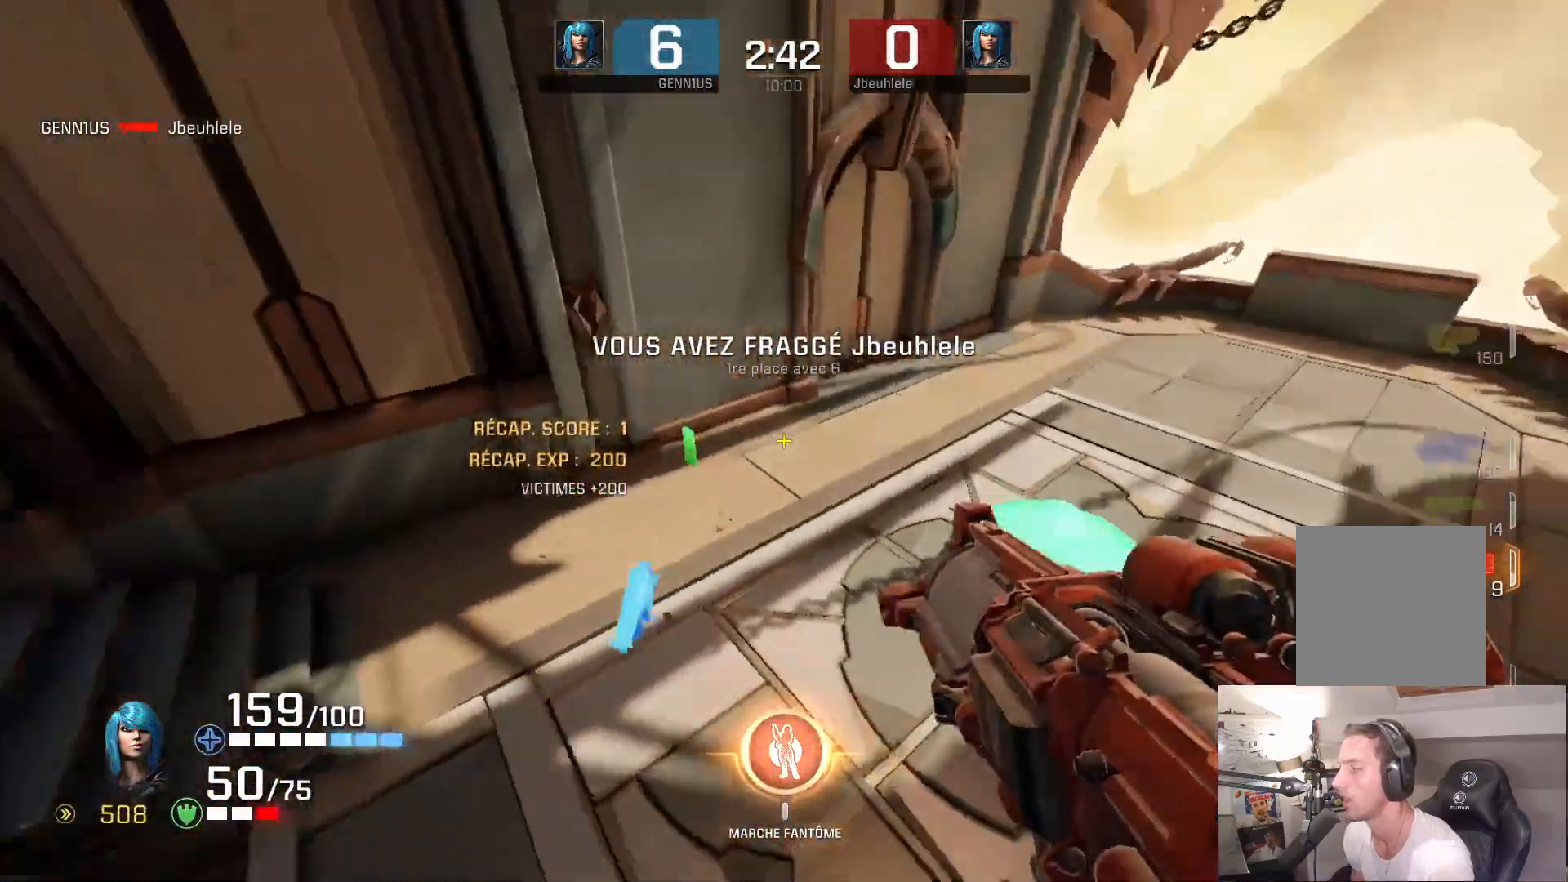
{"buttons": [], "left_stick": "up", "right_stick": "left", "events": [[50, "left_stick", "up-right"], [167, "left_stick", "right"], [417, "left_stick", "up"]]}
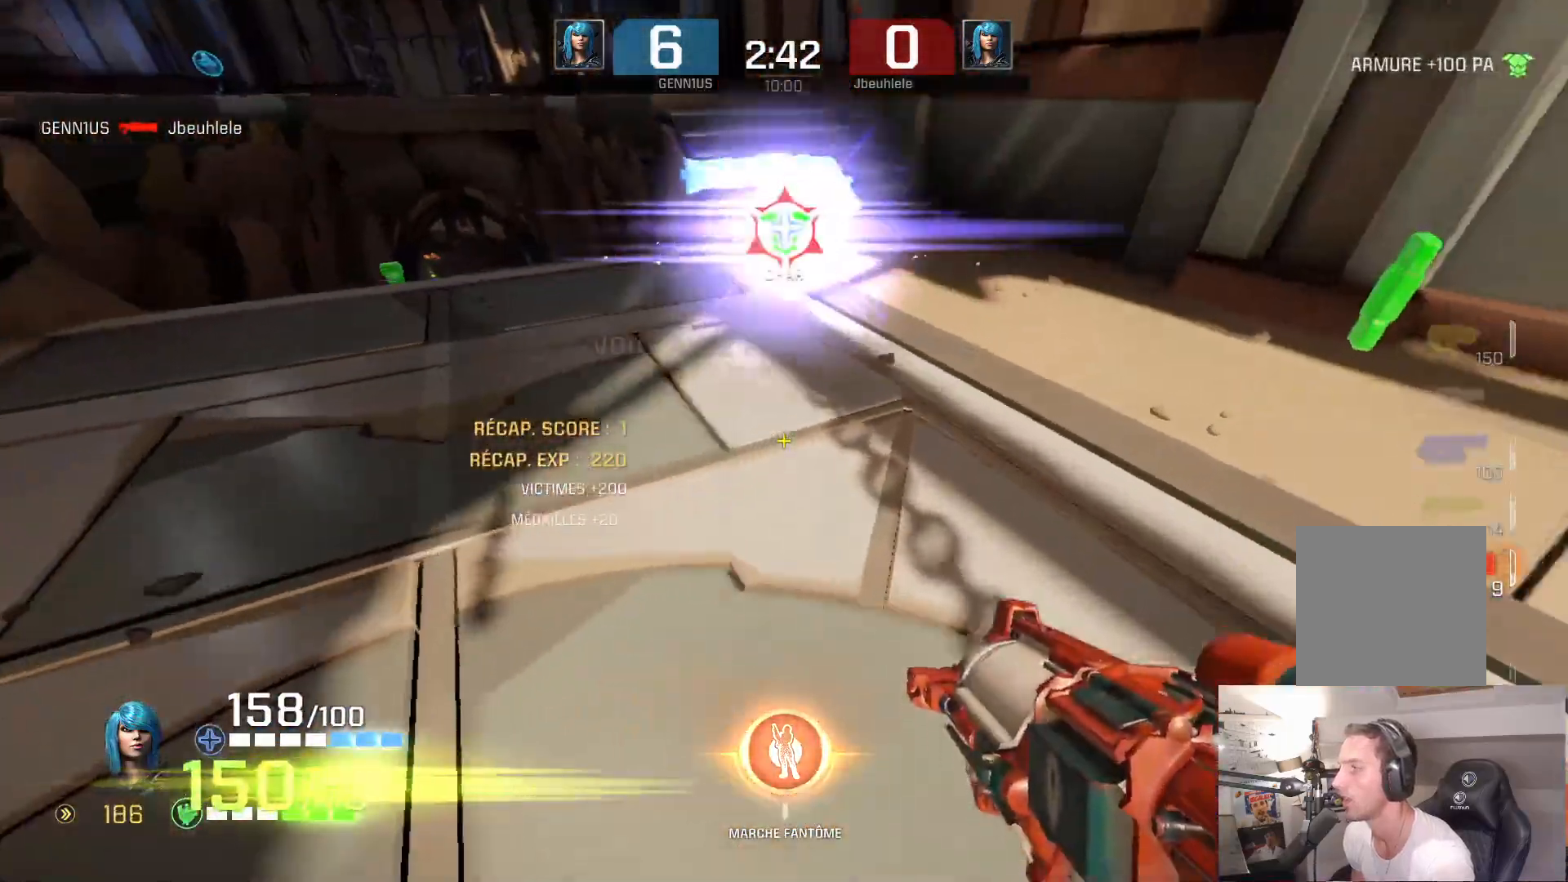
{"buttons": [], "left_stick": "up-right", "right_stick": "up-left", "events": [[133, "right_stick", "down-left"], [333, "L3", "down"], [383, "L3", "up"], [400, "right_stick", "up-left"], [467, "left_stick", "up-right"]]}
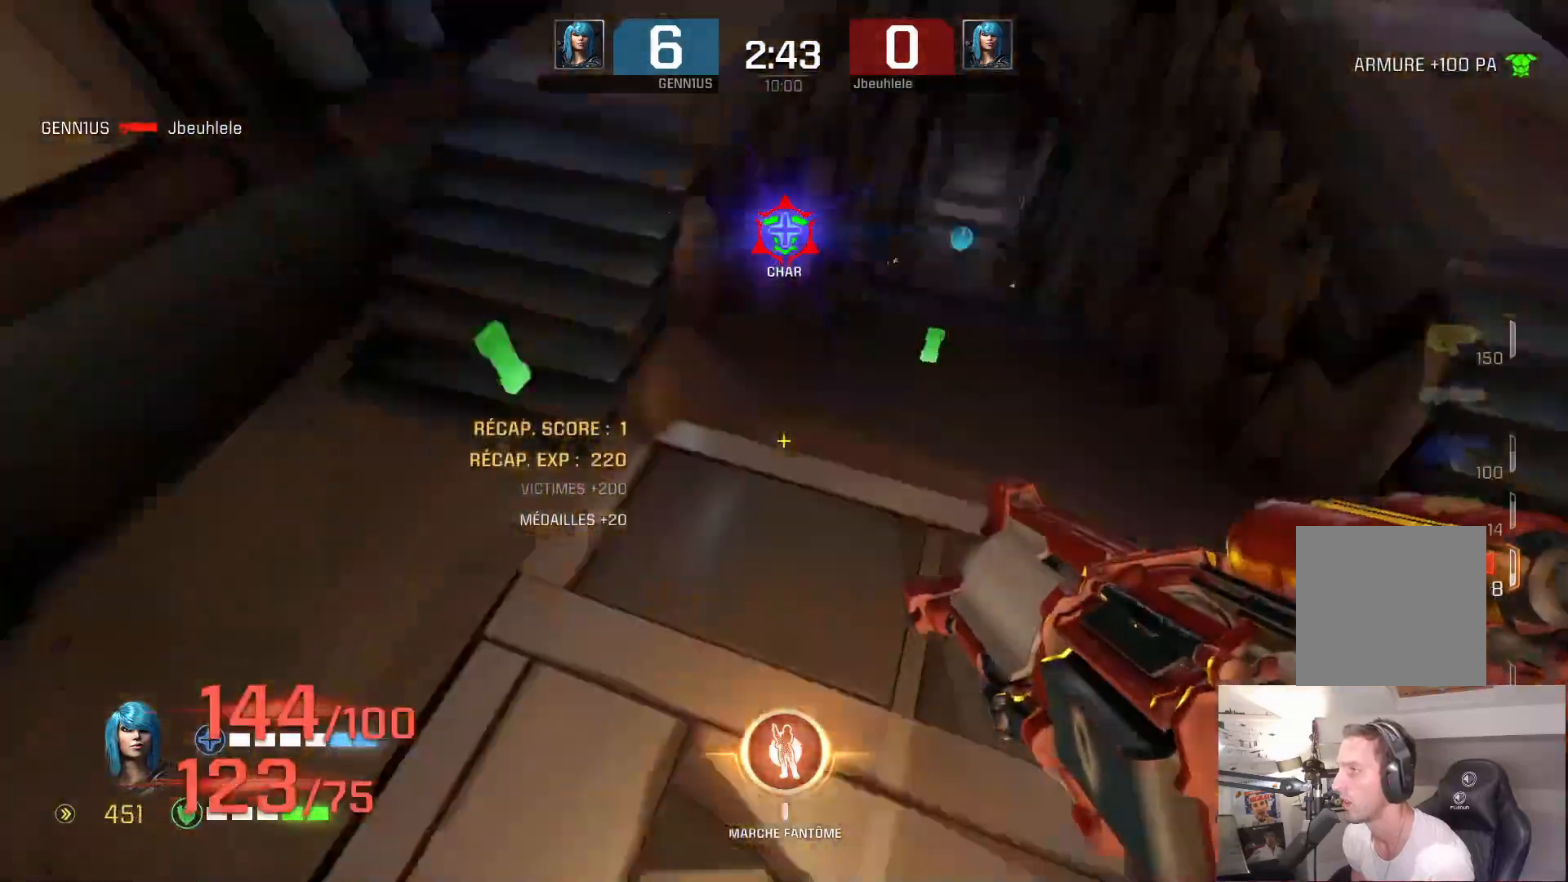
{"buttons": [], "left_stick": "up-right", "right_stick": "up", "events": [[217, "right_stick", "up"]]}
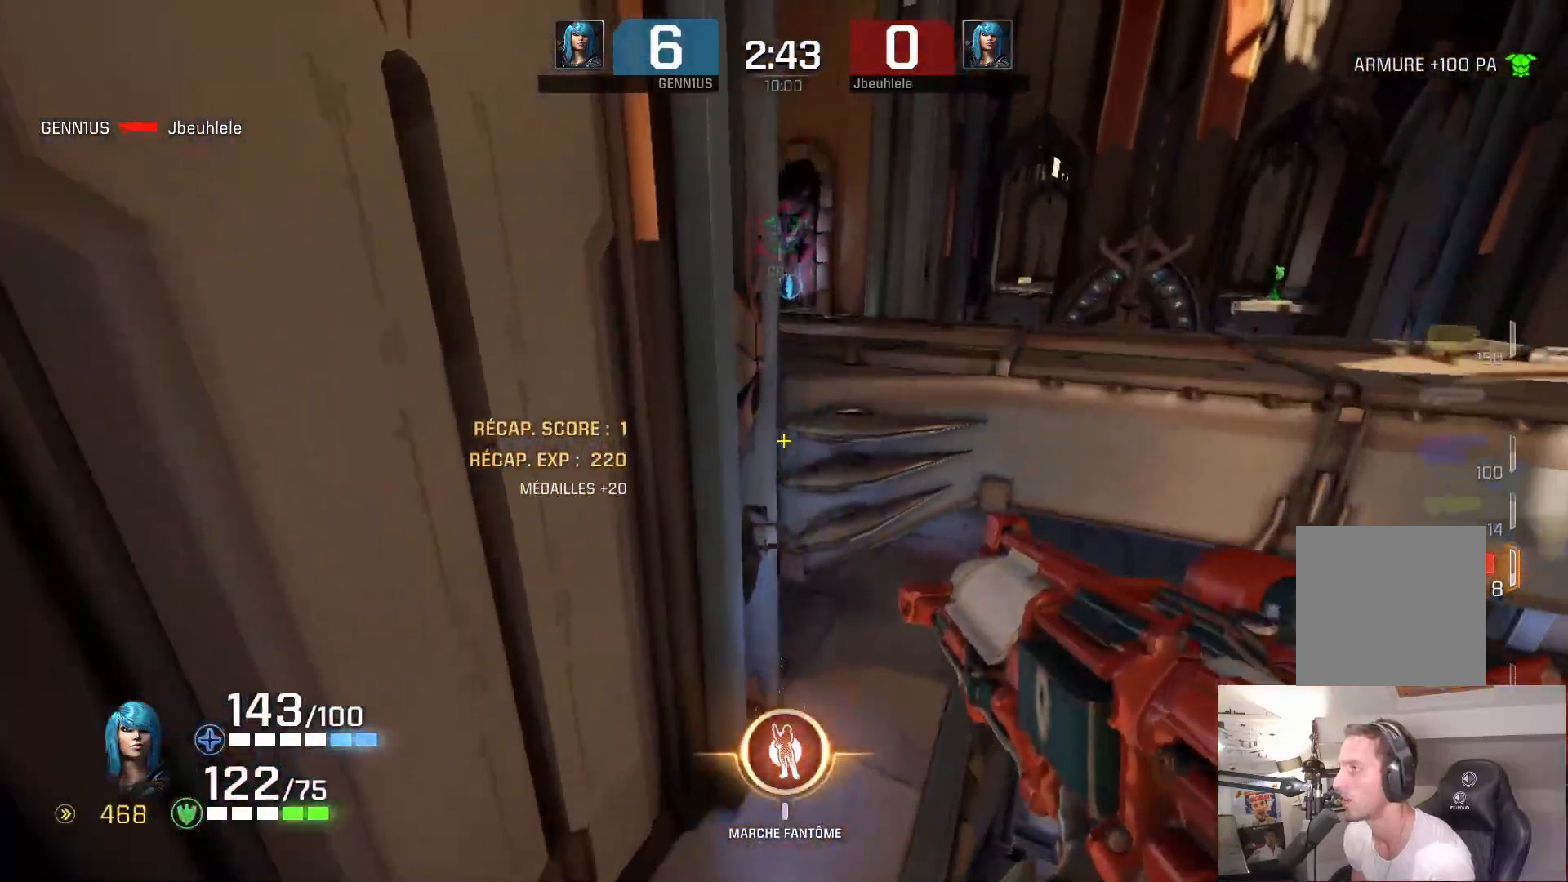
{"buttons": [], "left_stick": "up-right", "right_stick": "up", "events": [[317, "left_stick", "center"], [367, "left_stick", "up-right"]]}
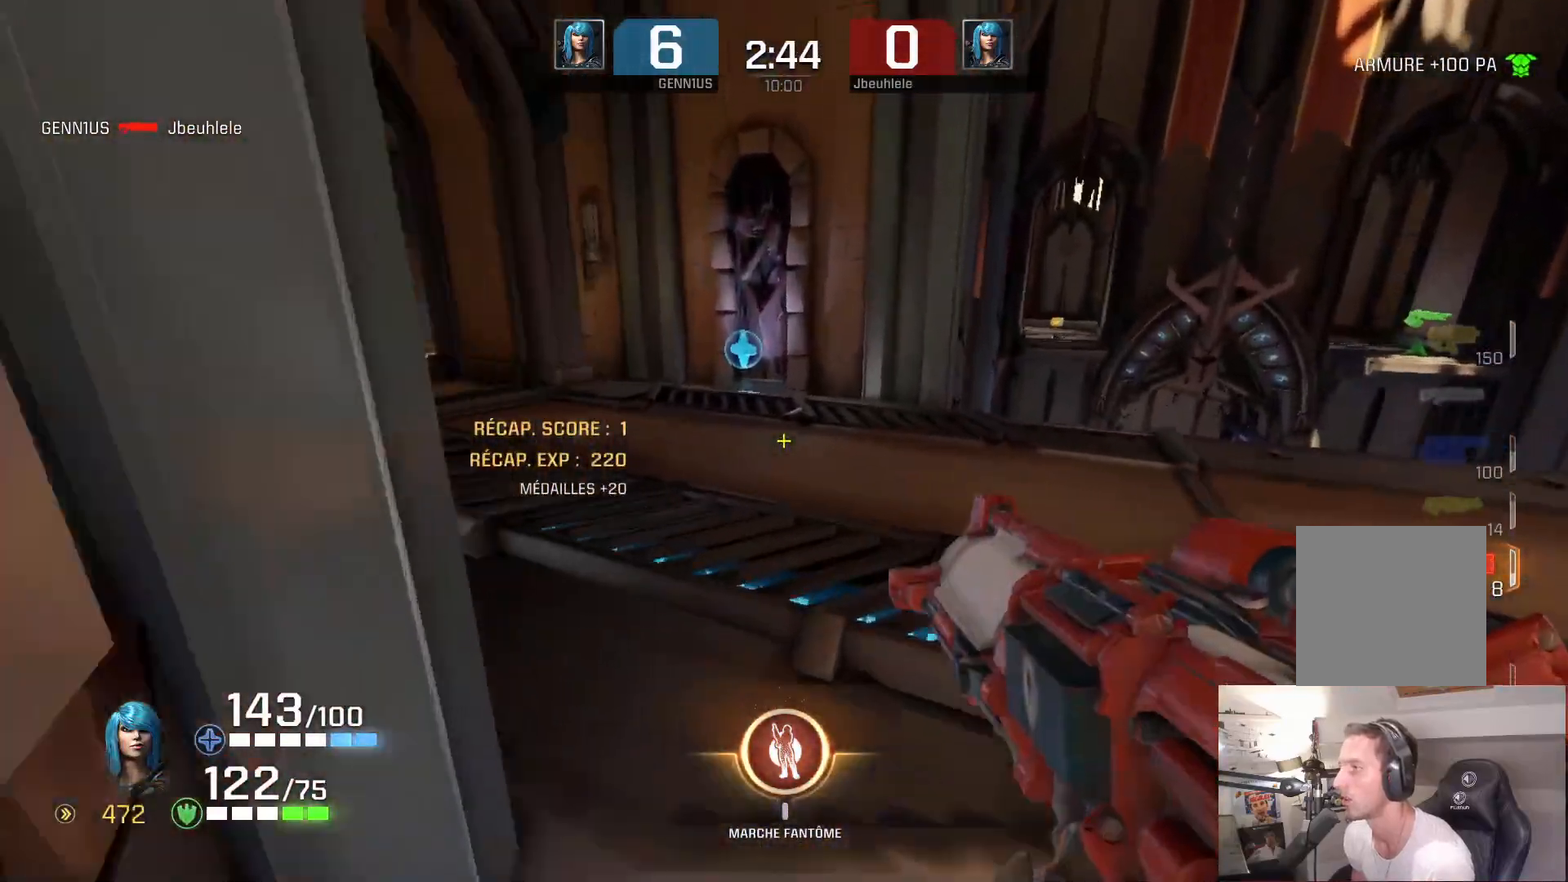
{"buttons": [], "left_stick": "up", "right_stick": "up-left", "events": [[50, "right_stick", "center"], [133, "right_stick", "right"], [167, "left_stick", "up"], [300, "right_stick", "down-left"], [467, "right_stick", "up-left"]]}
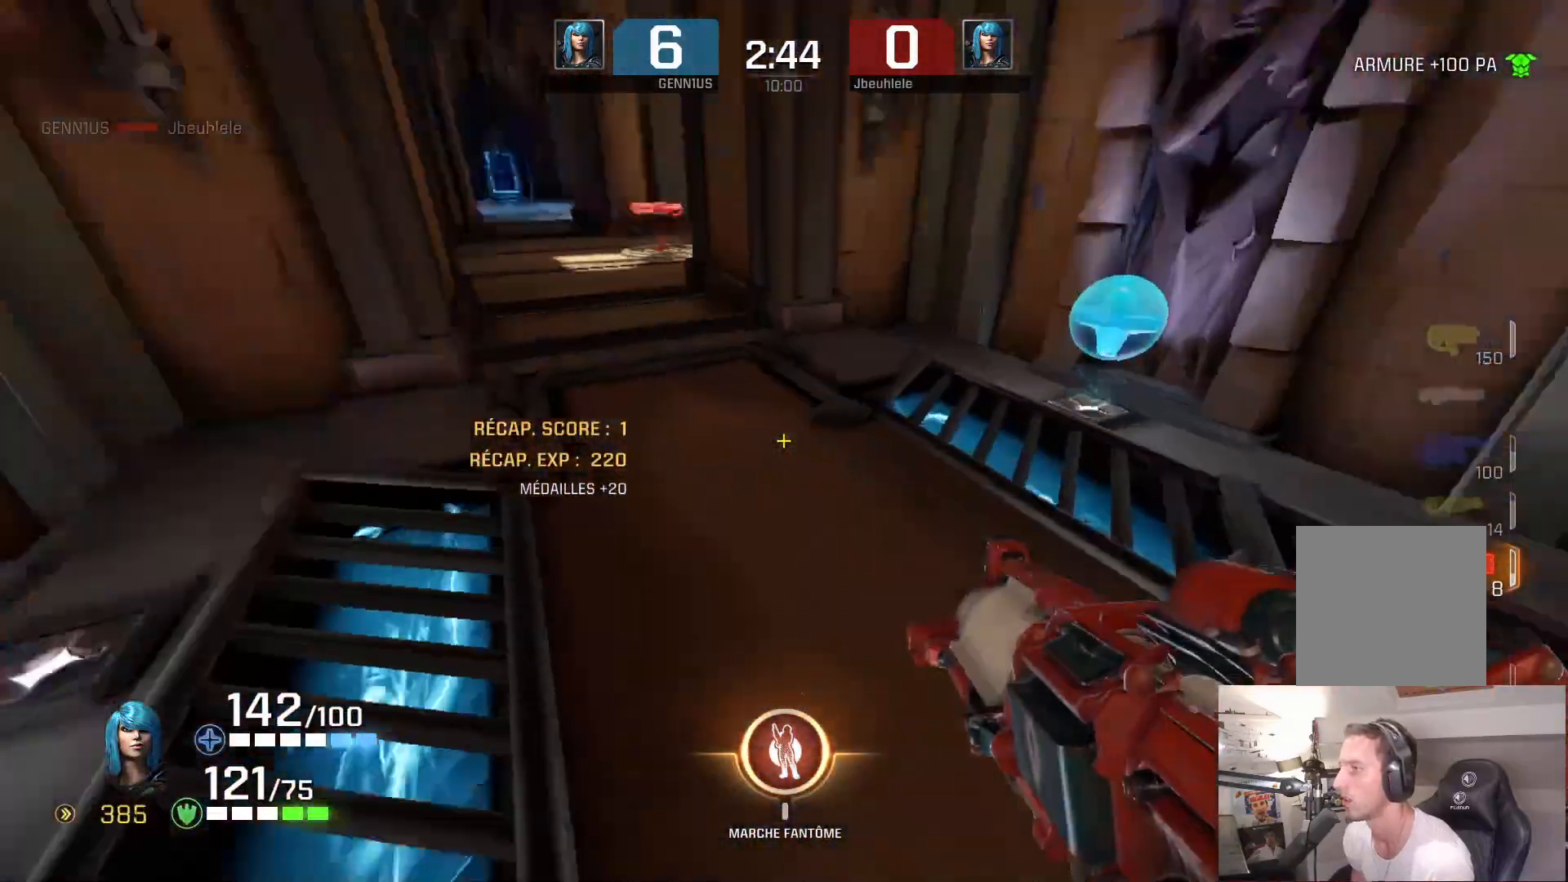
{"buttons": [], "left_stick": "up", "right_stick": "center", "events": [[167, "right_stick", "center"]]}
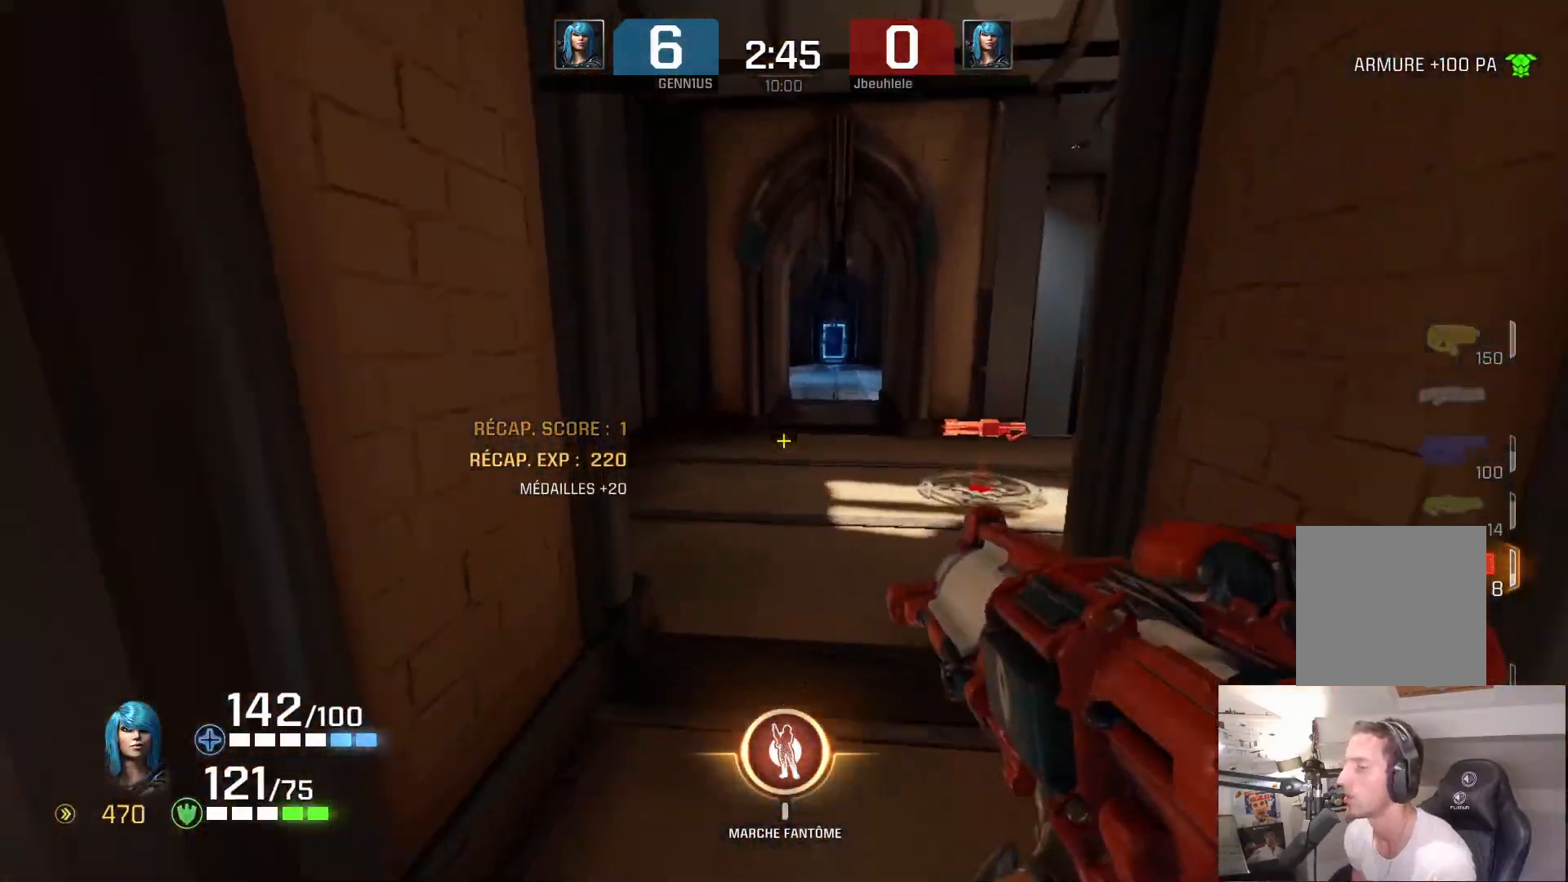
{"buttons": [], "left_stick": "up-right", "right_stick": "center", "events": [[367, "right_stick", "right"], [400, "left_stick", "up-right"], [483, "right_stick", "center"]]}